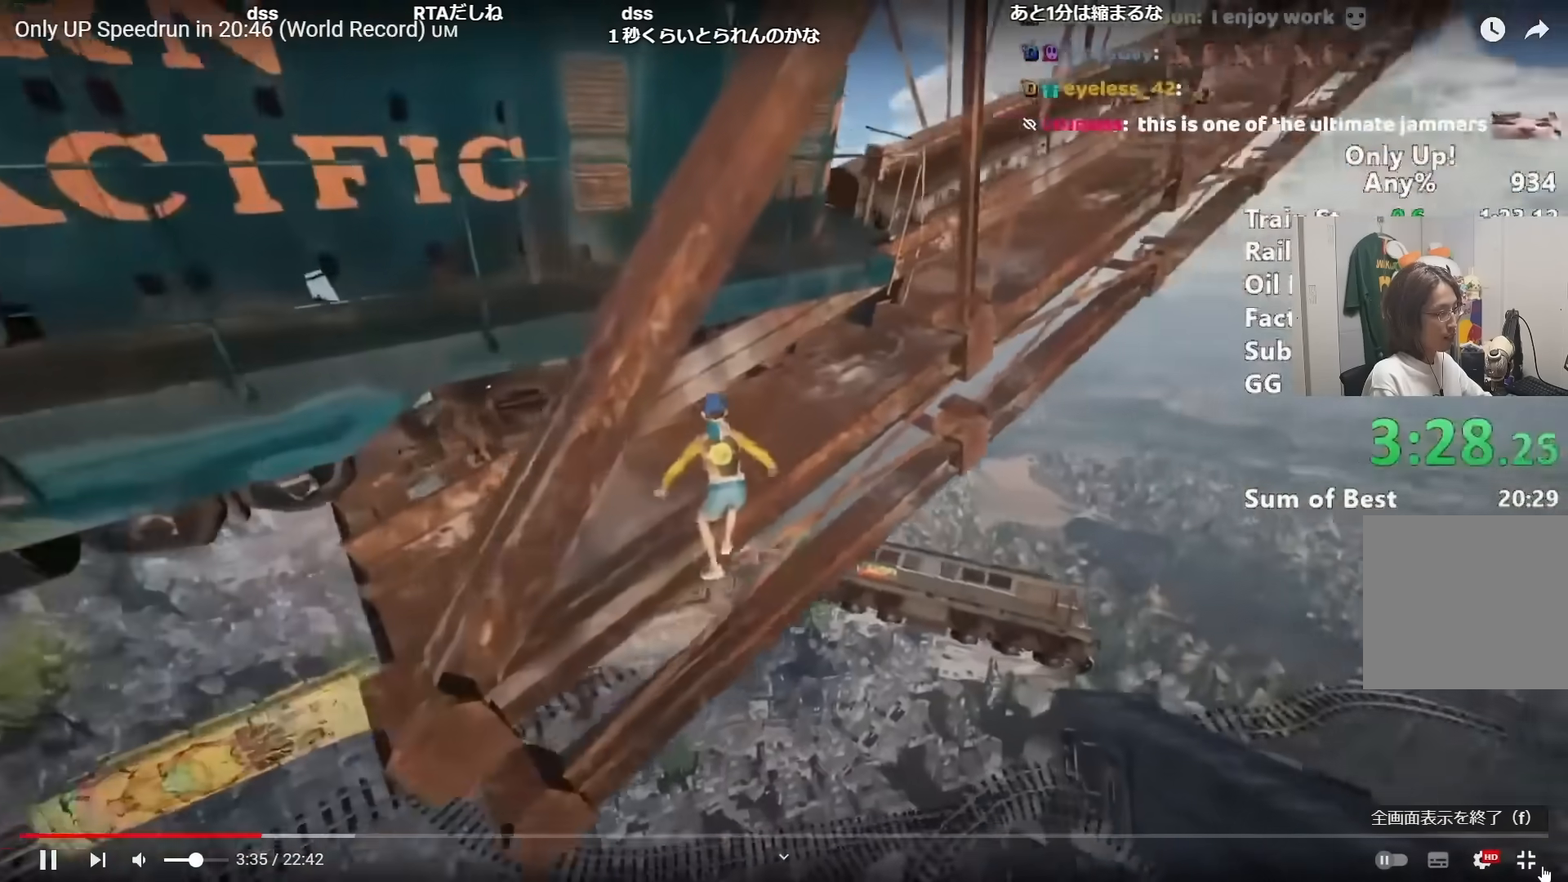
Gameplay with keyboard and mouse; each line is a JSON object with the keys and mouse buttons held at the frame after it. "events" lists presses ("down") and releases ("up") of "a", "alt", "ctrl", "d", "s", "shift", "space", "w", "mouse_left" and "mouse_right" between this image and that frame as [ms after this image, input, new state], when the widget could be followed in between. "mouse_left", "mouse_right" = the "left", "right" buttons of the "mouse" list. No other keys are recorded. Mouse movement is not recorded.
{"keys": ["shift", "w"], "mouse": [], "events": []}
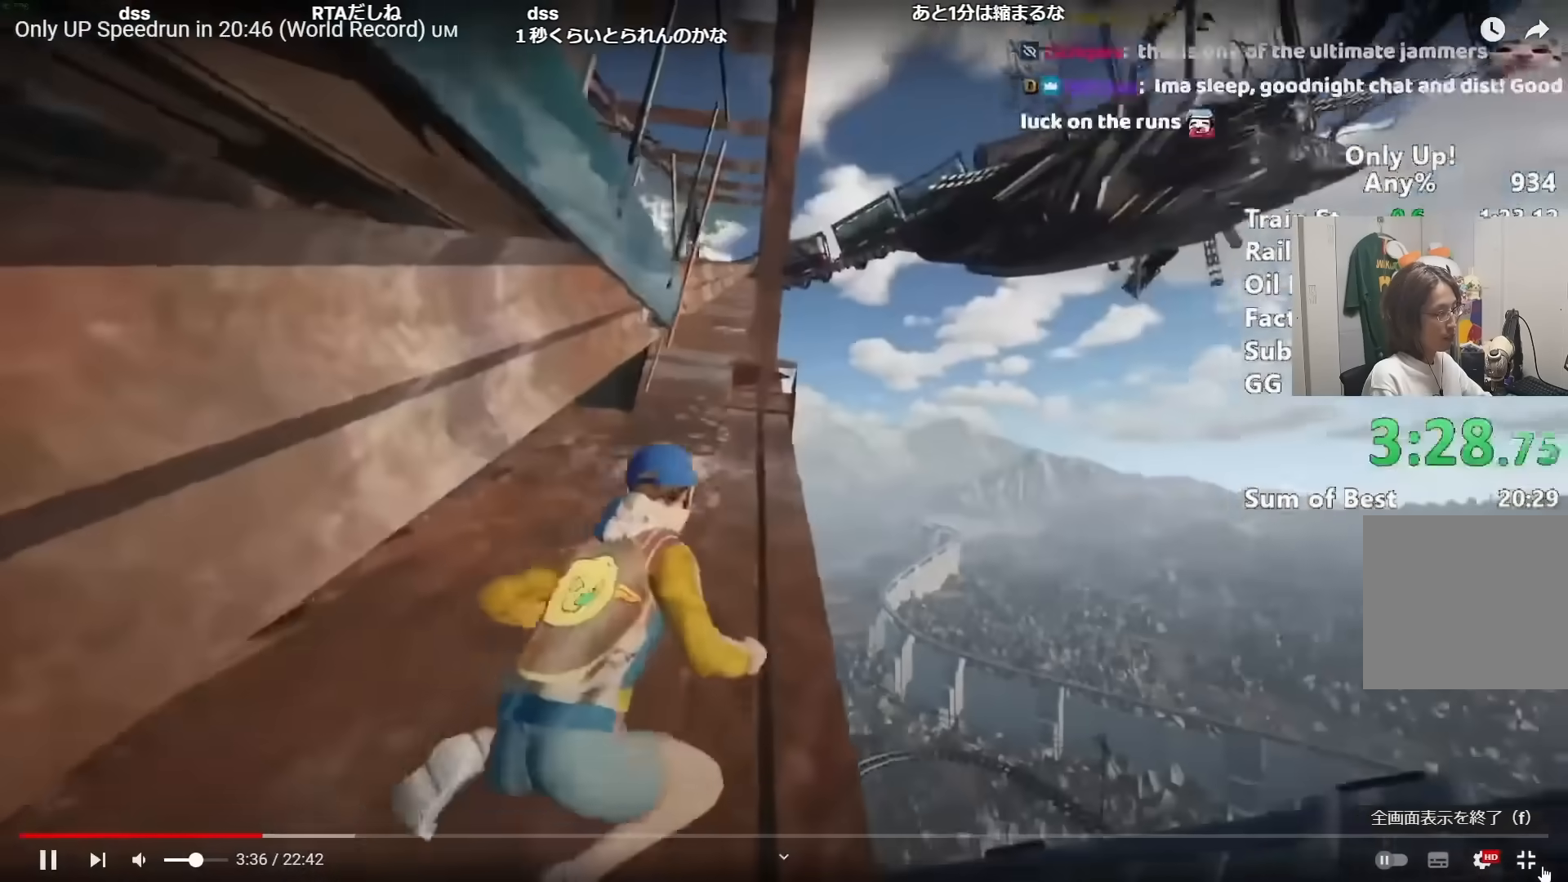
{"keys": ["shift", "w"], "mouse": [], "events": []}
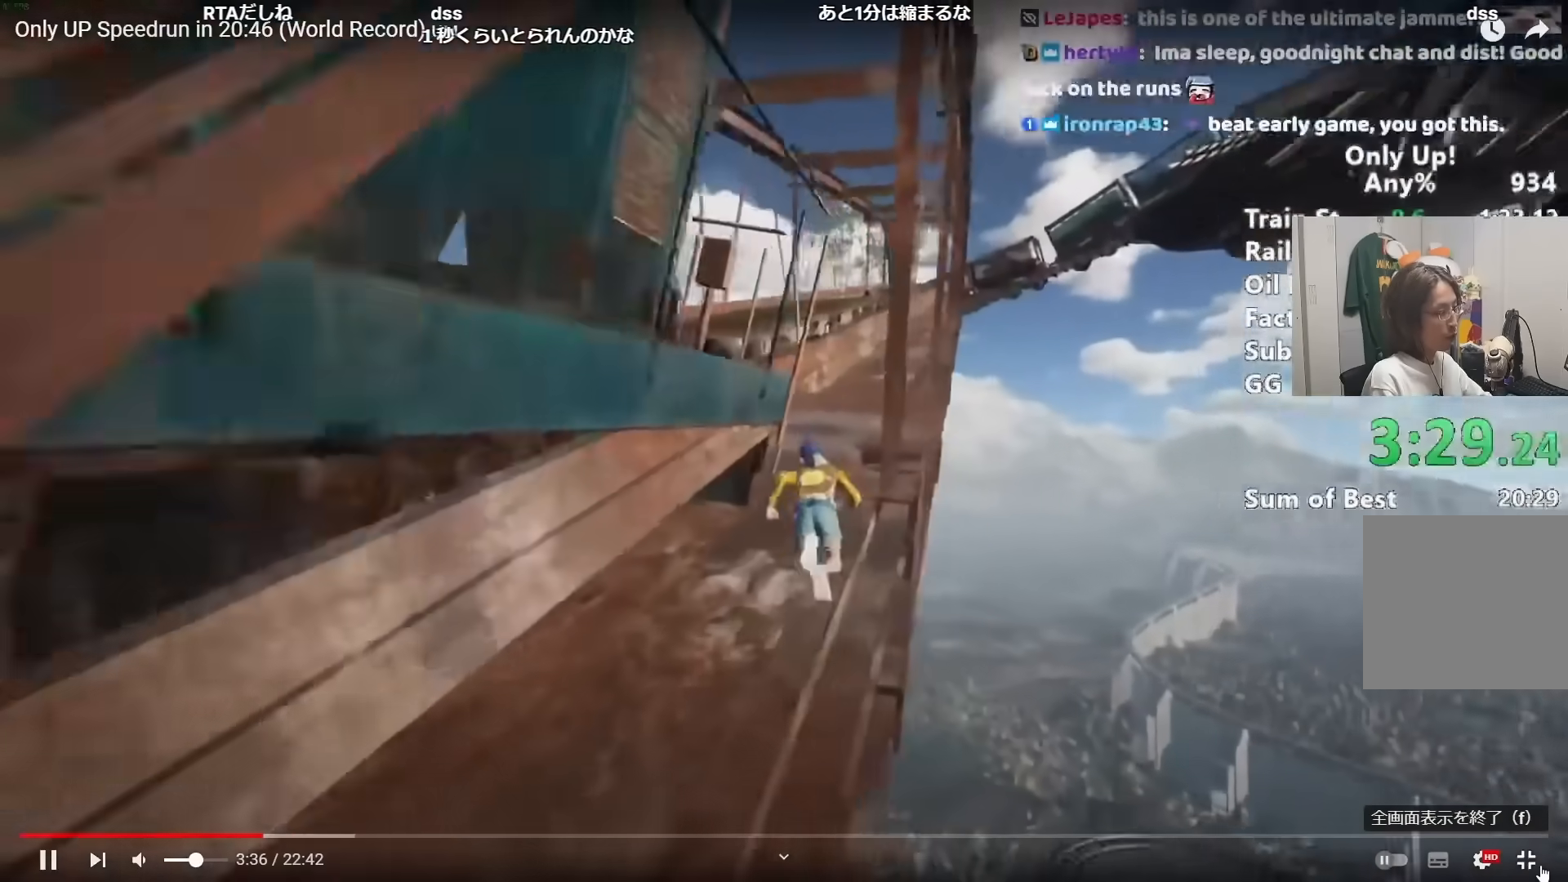
{"keys": ["shift", "w"], "mouse": [], "events": [[133, "space", "down"], [233, "space", "up"]]}
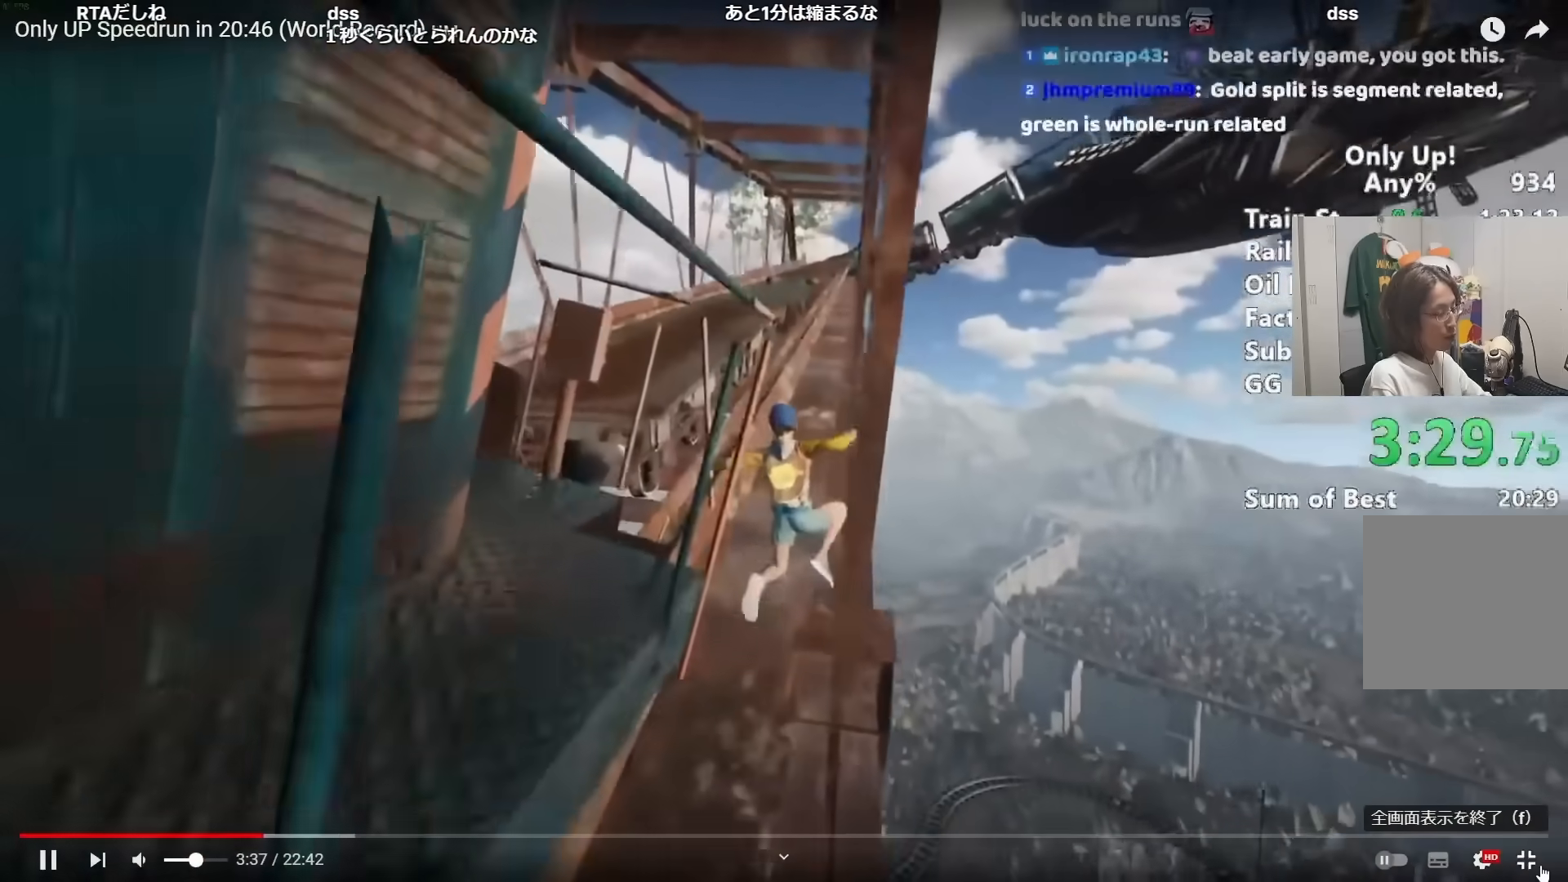
{"keys": ["shift", "w"], "mouse": [], "events": [[17, "a", "down"], [100, "a", "up"]]}
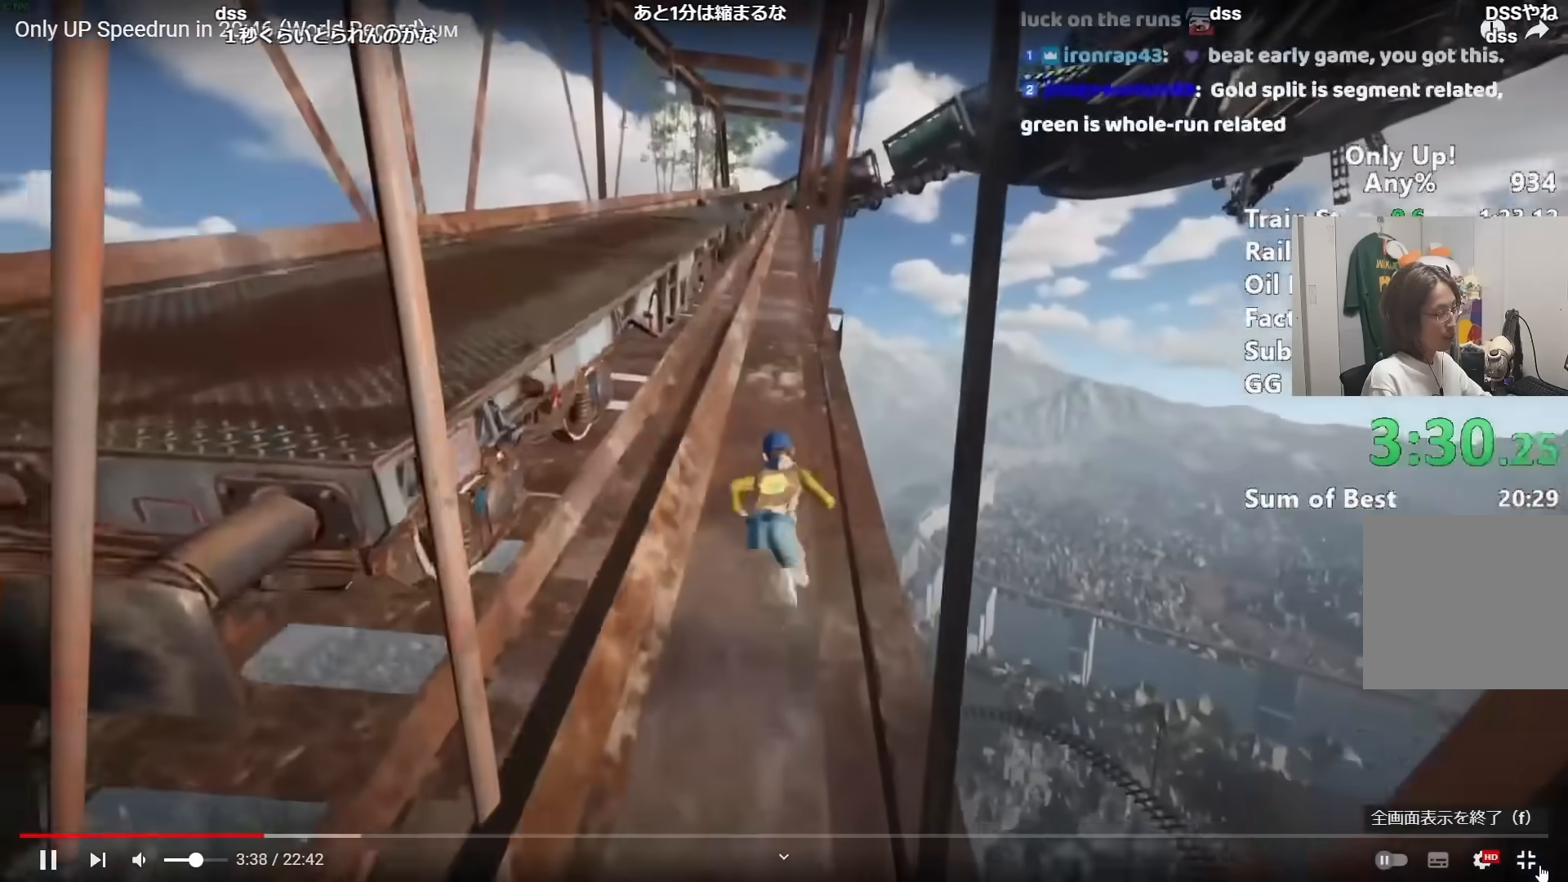
{"keys": ["s", "shift"], "mouse": [], "events": [[350, "w", "up"], [450, "s", "down"]]}
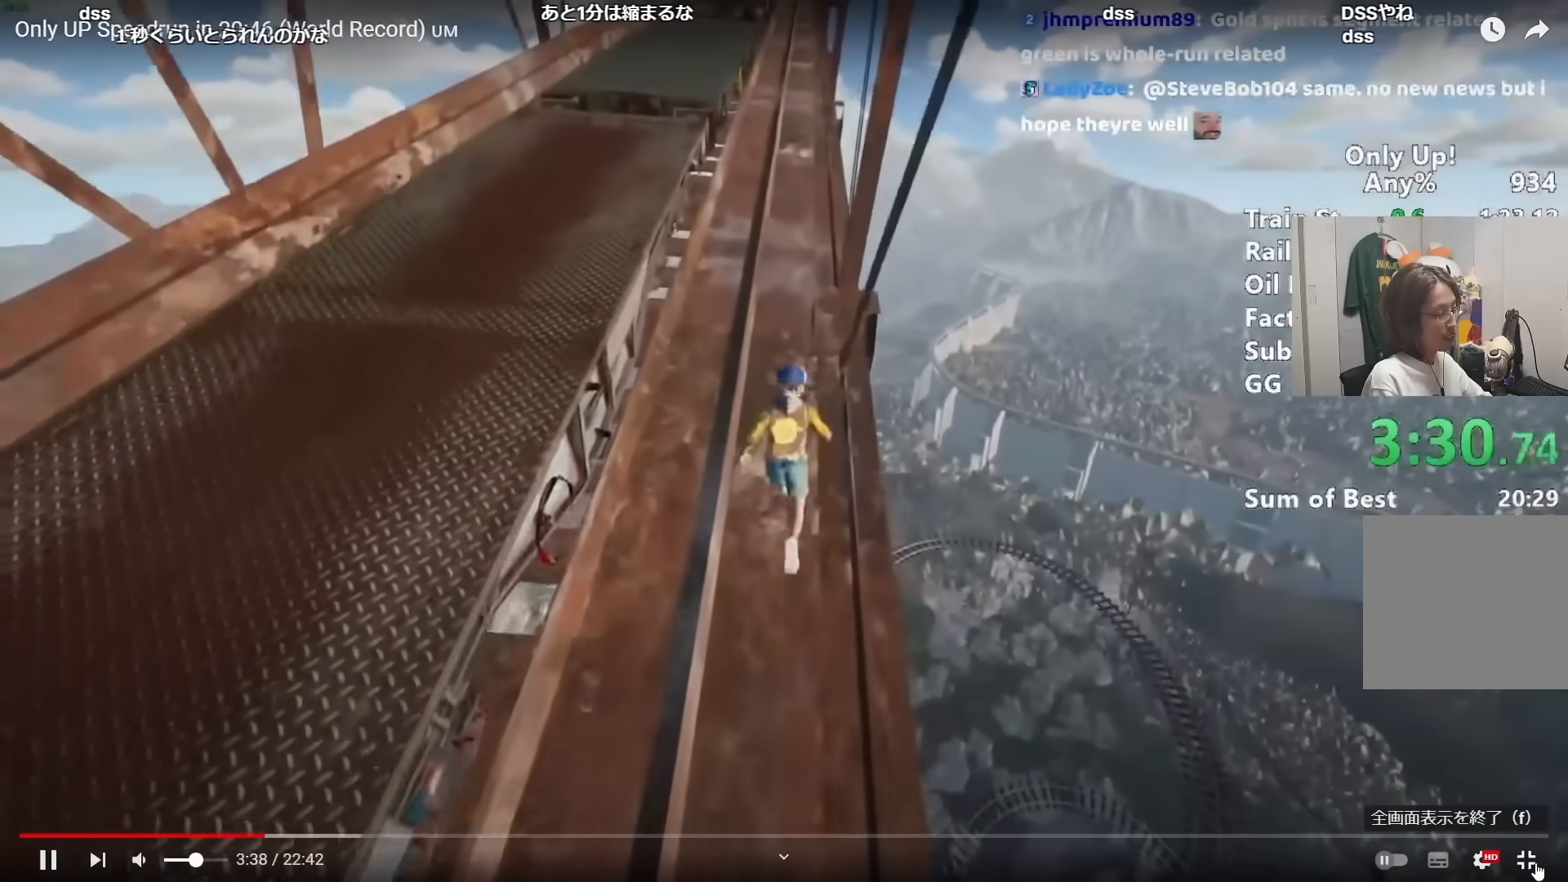
{"keys": ["a", "shift"], "mouse": [], "events": [[184, "a", "down"], [184, "space", "down"], [284, "s", "up"], [317, "space", "up"]]}
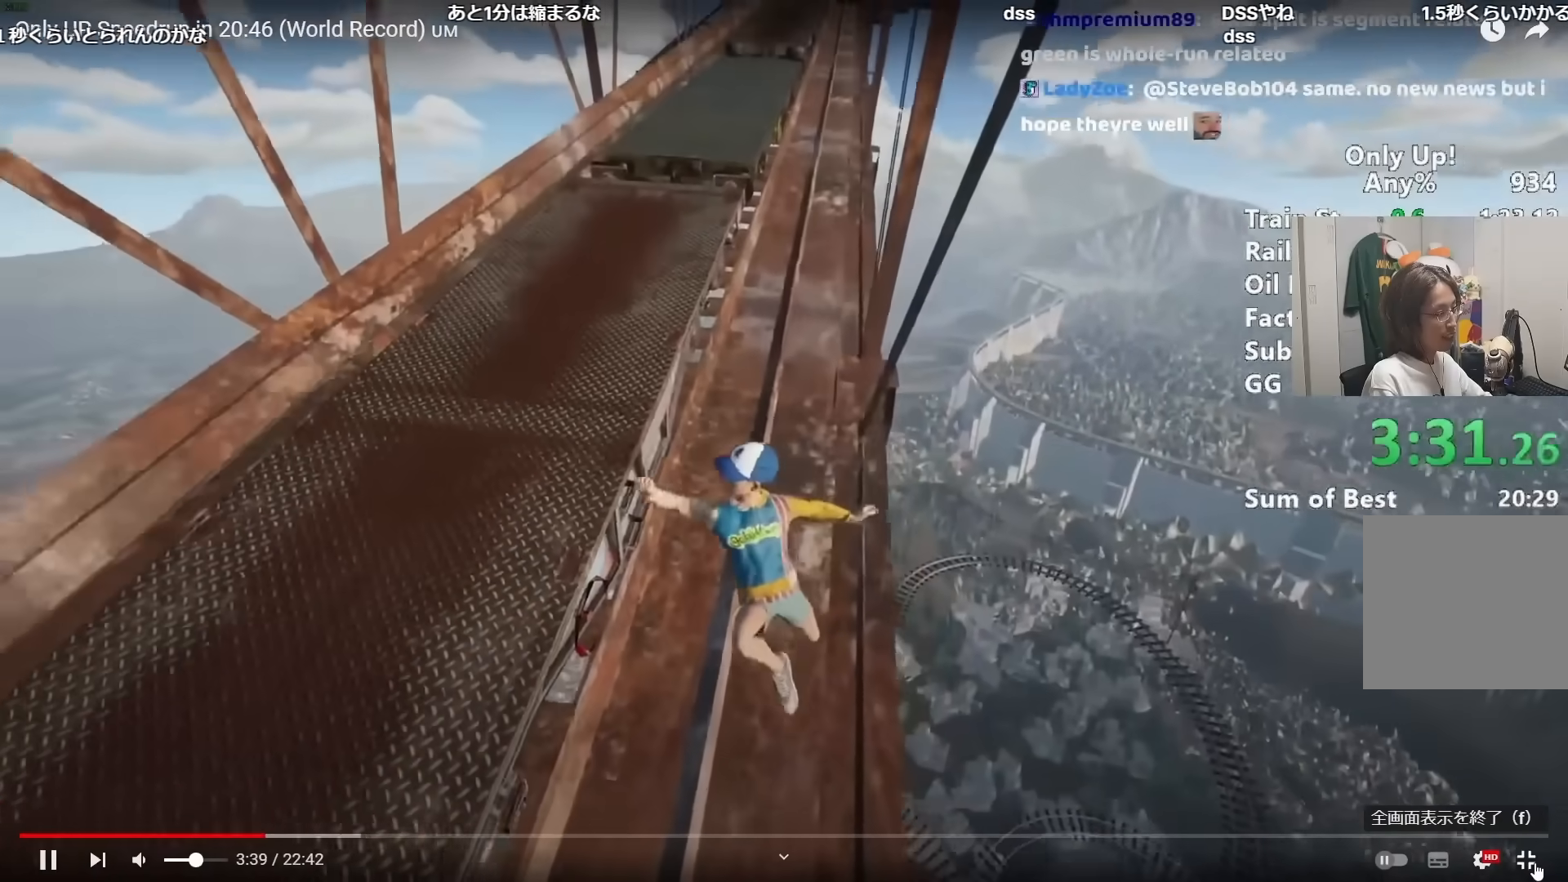
{"keys": ["shift", "w"], "mouse": [], "events": [[66, "w", "down"], [300, "a", "up"]]}
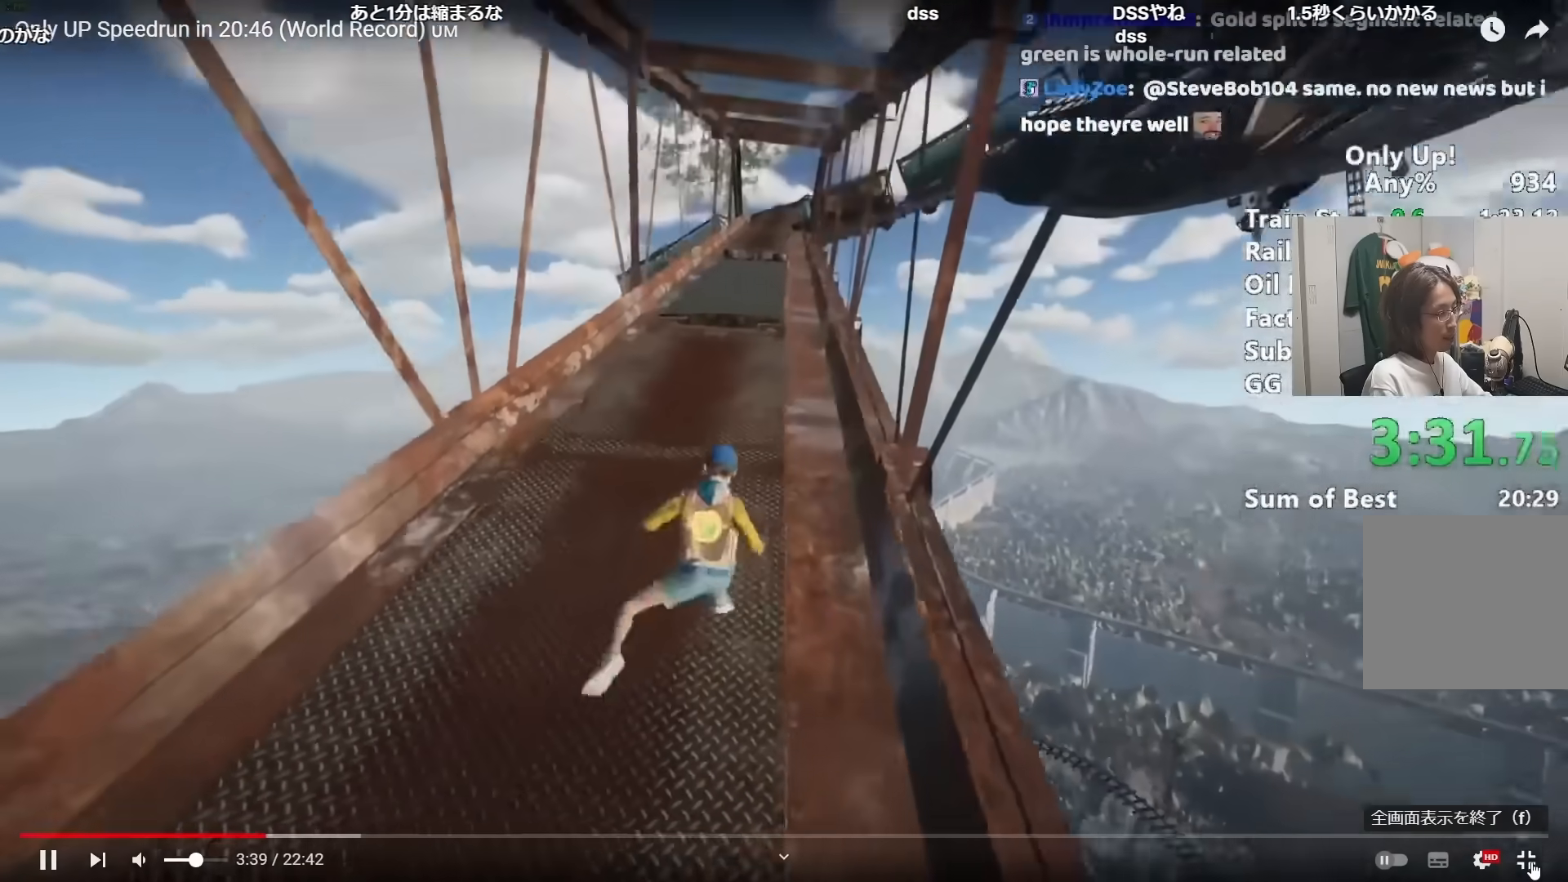
{"keys": ["shift", "w"], "mouse": [], "events": []}
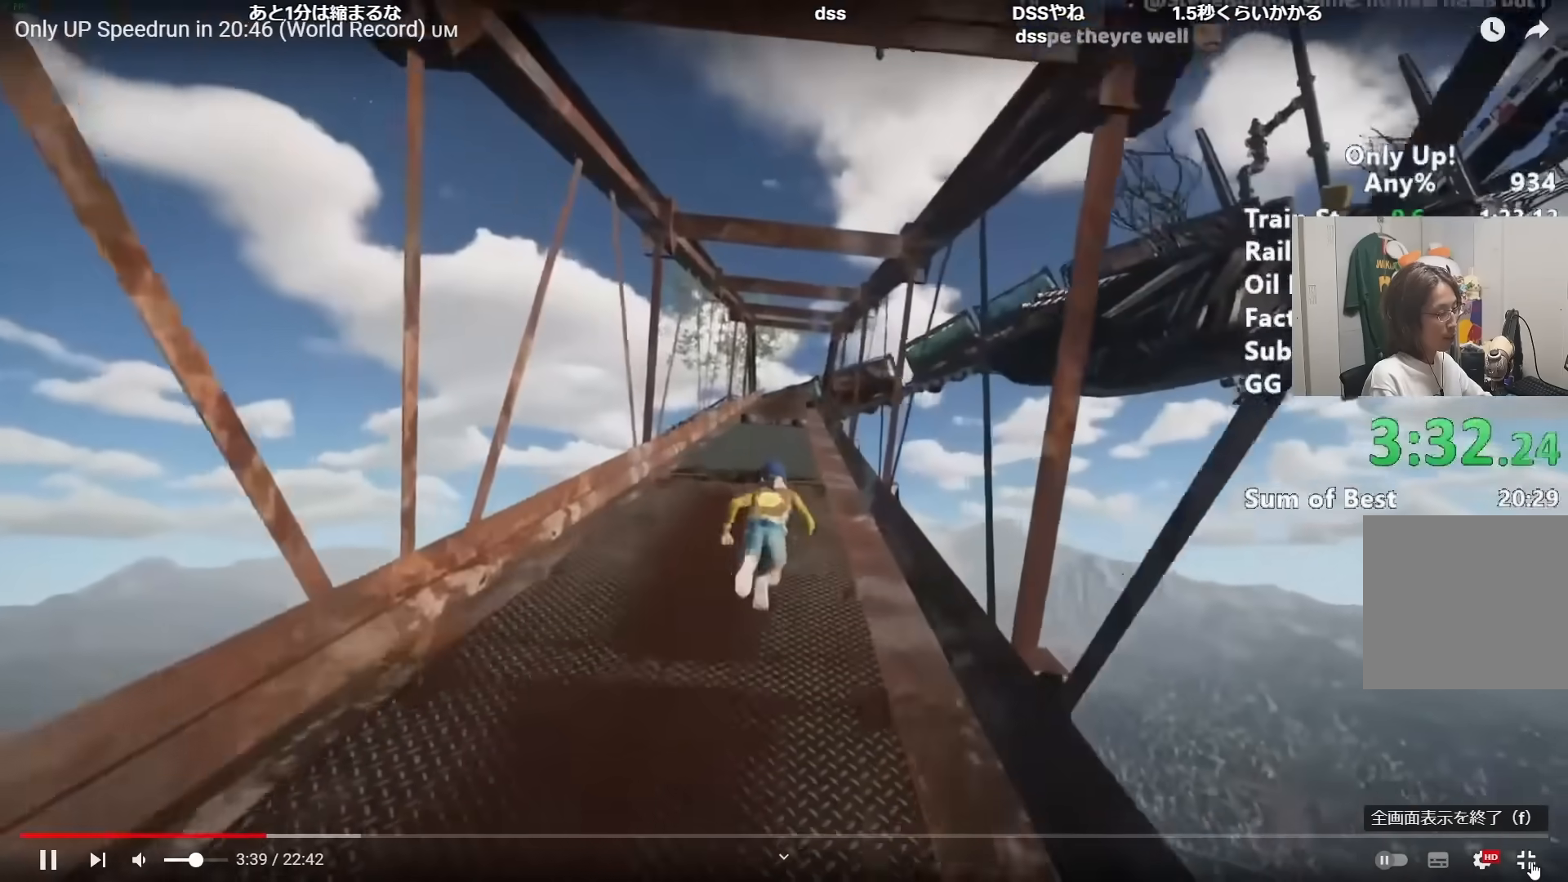
{"keys": ["shift", "w"], "mouse": [], "events": []}
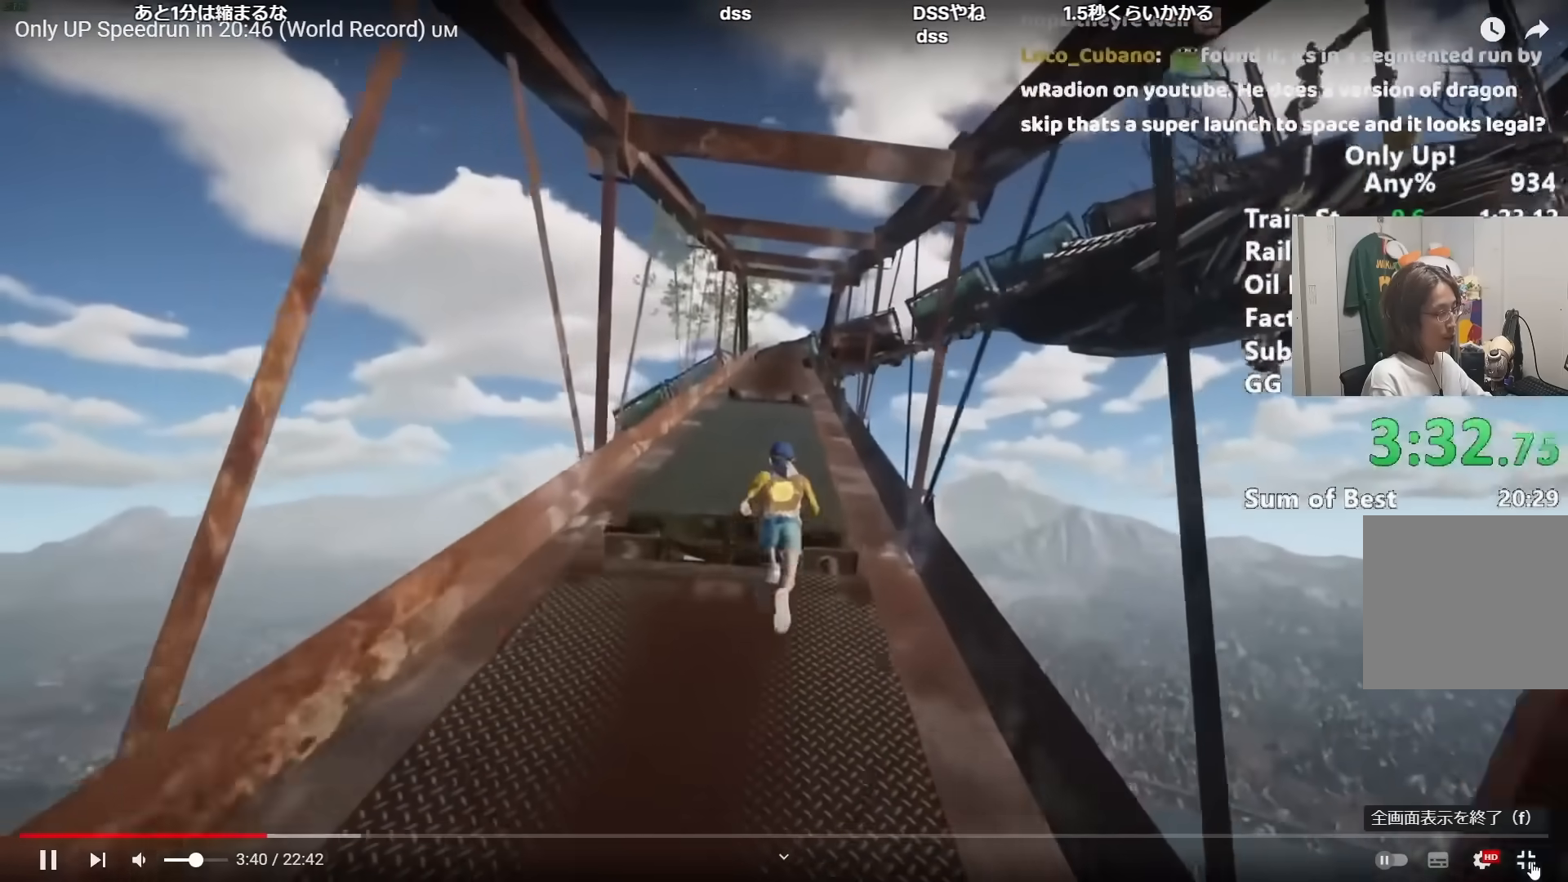
{"keys": ["shift", "w"], "mouse": [], "events": []}
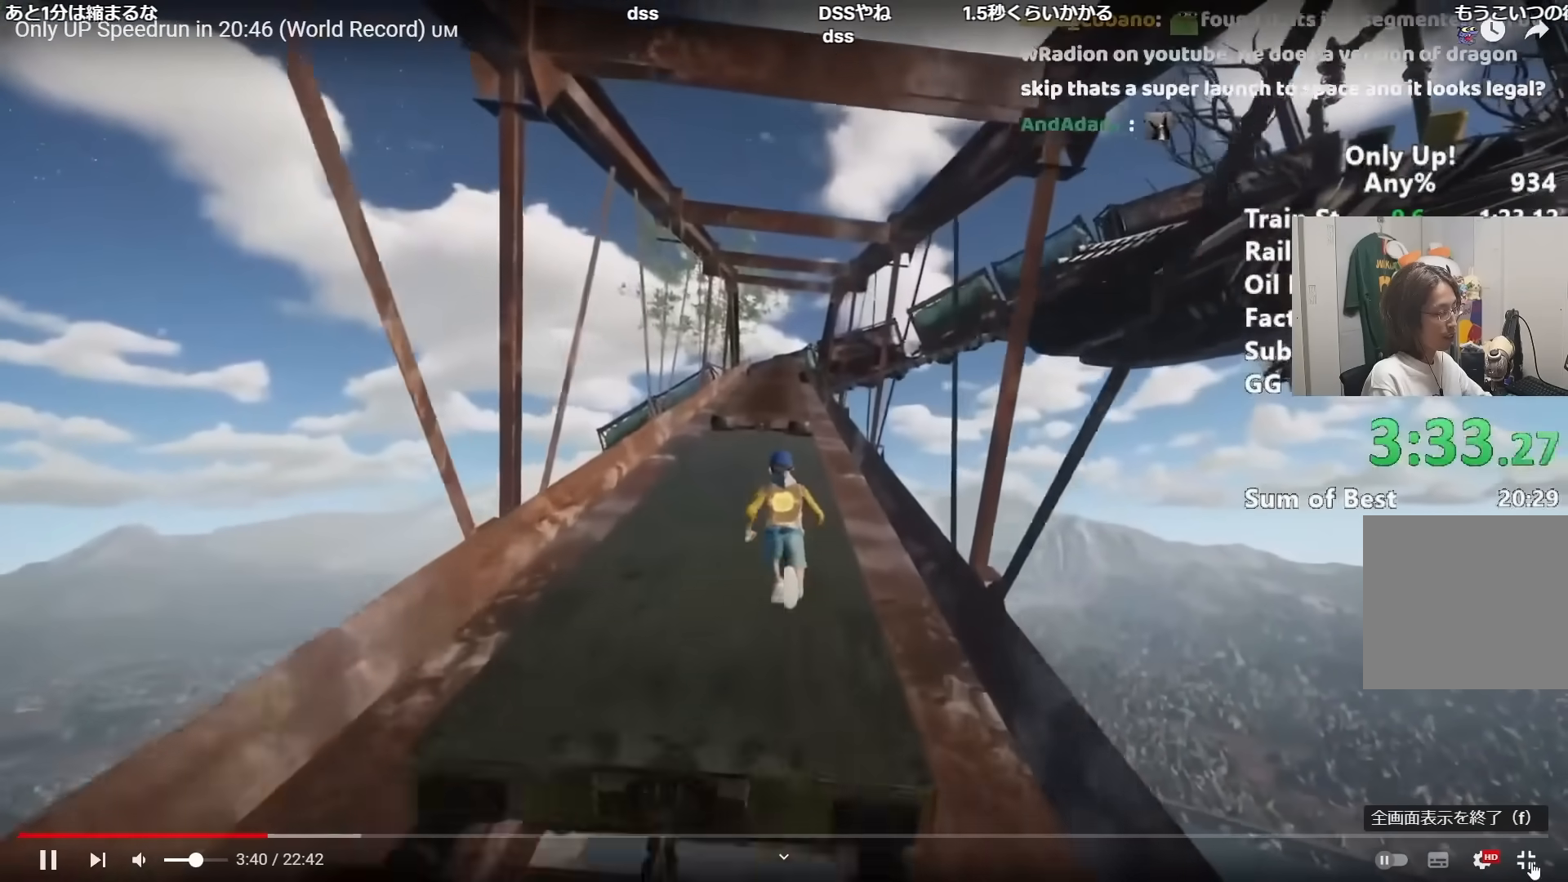
{"keys": ["shift", "w"], "mouse": [], "events": []}
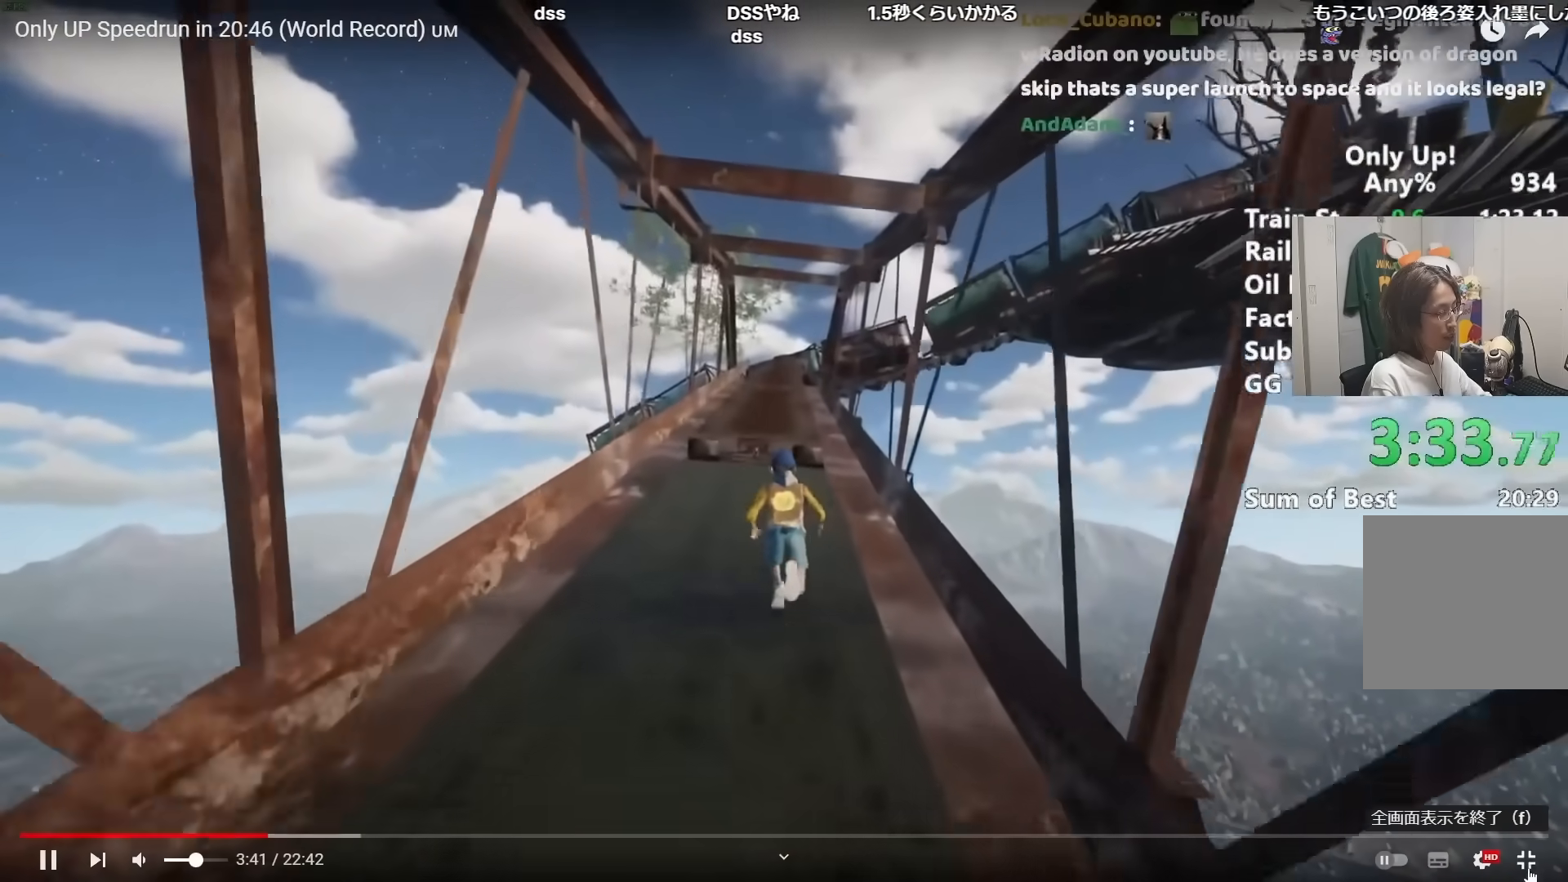
{"keys": ["shift", "w"], "mouse": [], "events": []}
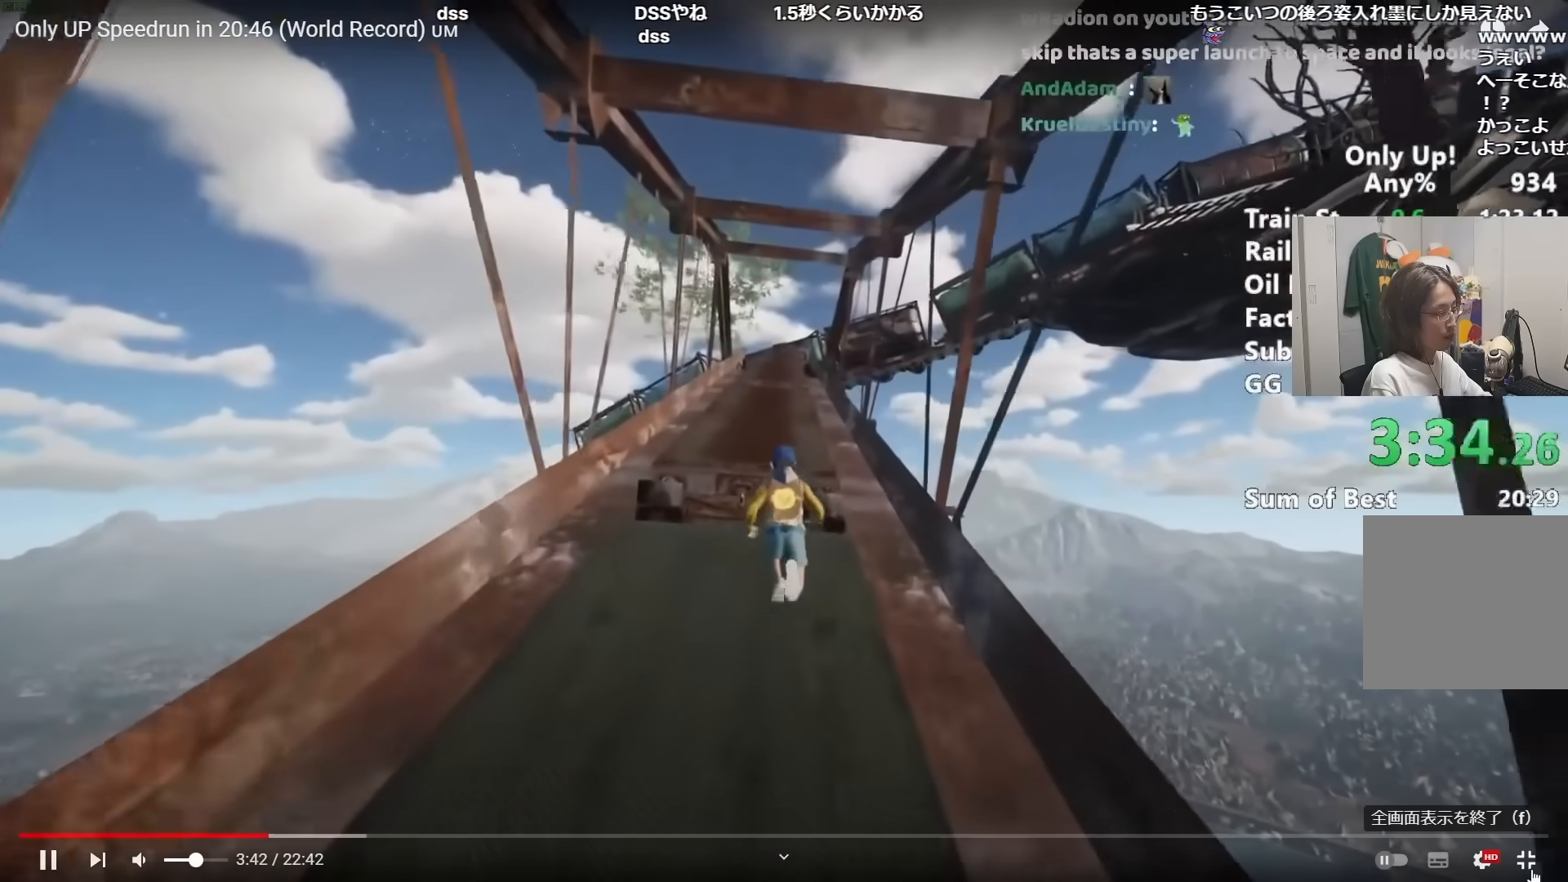
{"keys": ["shift", "w"], "mouse": [], "events": []}
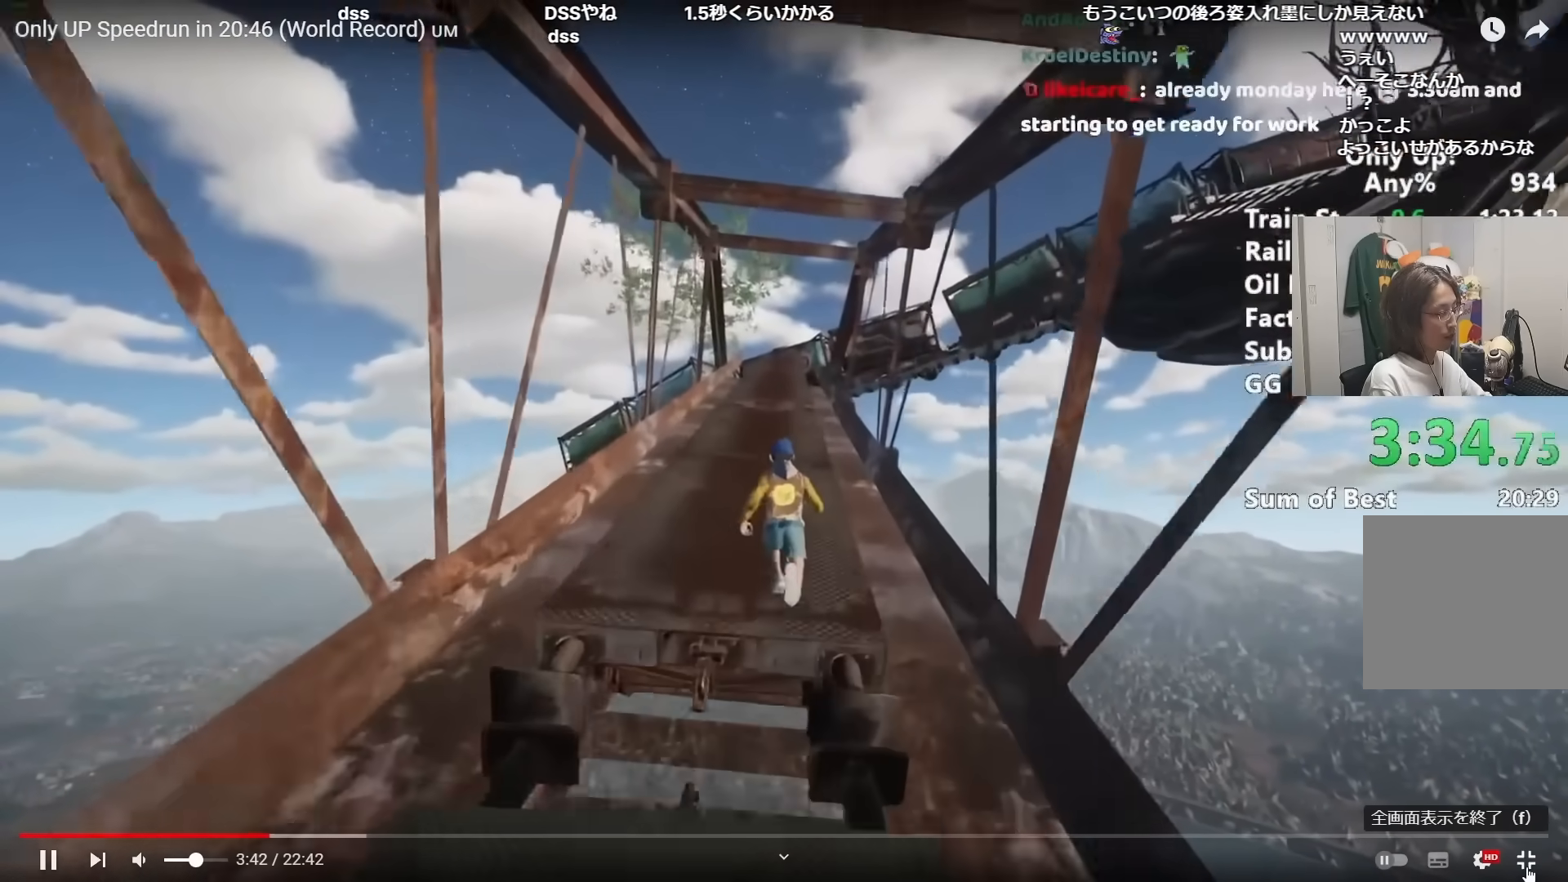
{"keys": ["shift", "w"], "mouse": [], "events": []}
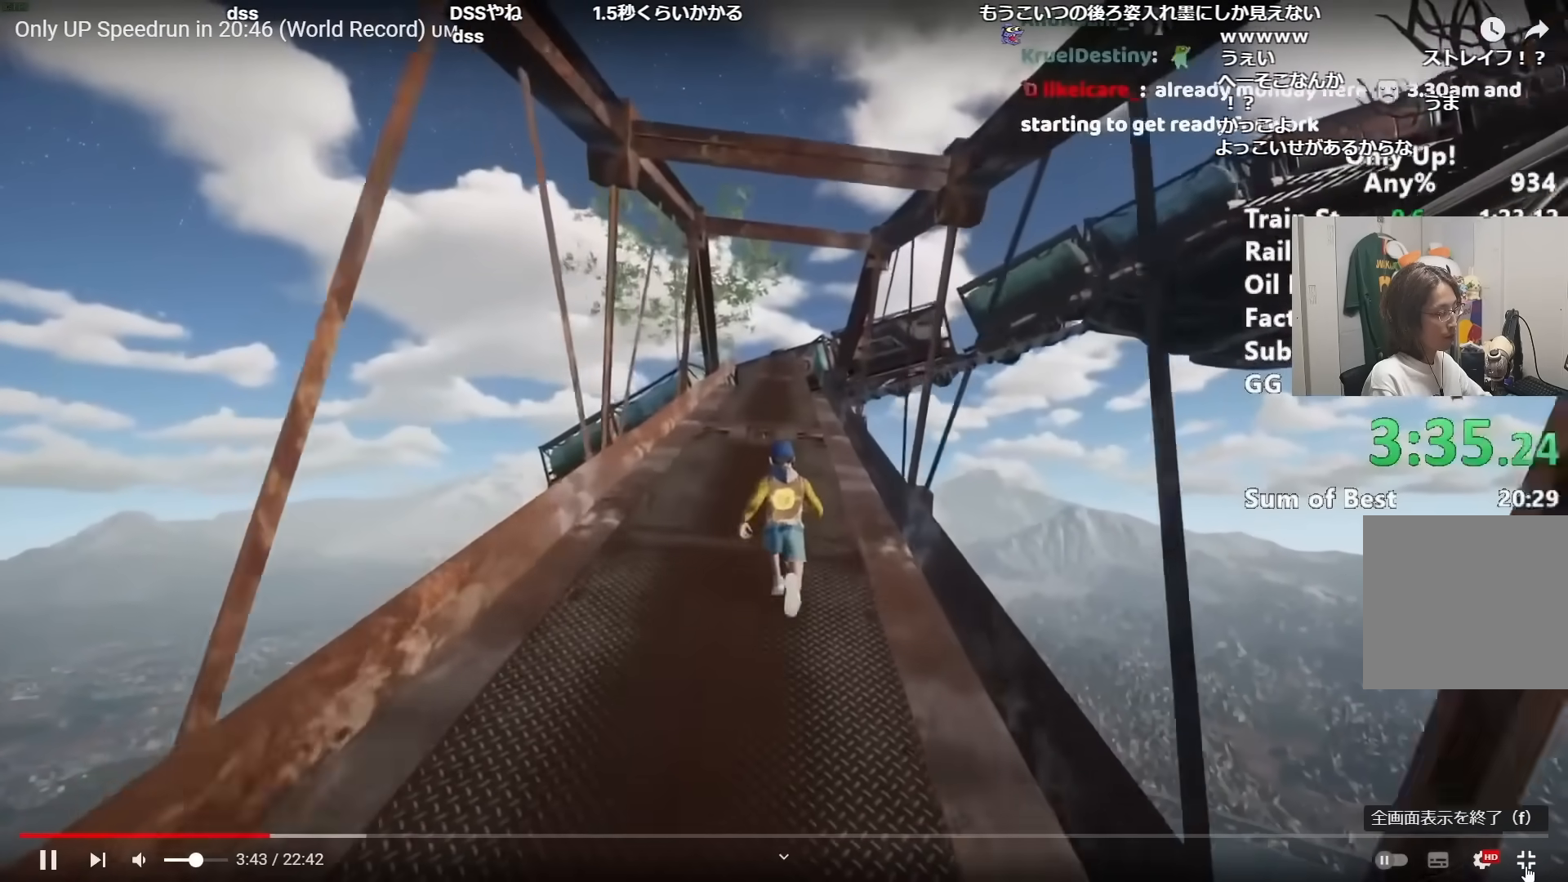
{"keys": ["shift", "w"], "mouse": [], "events": []}
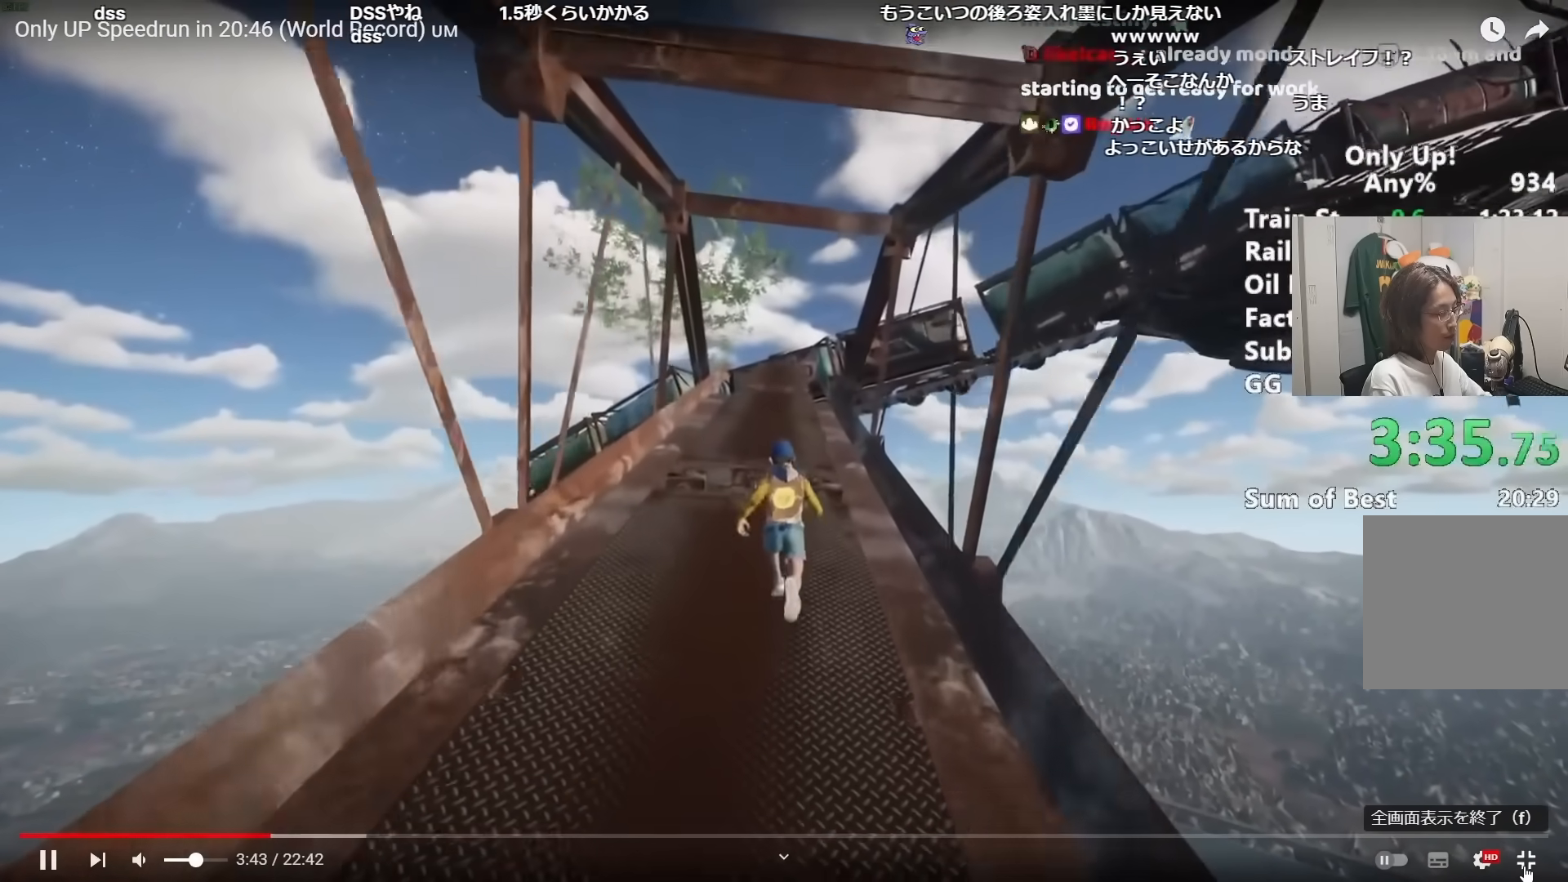
{"keys": ["shift", "w"], "mouse": [], "events": []}
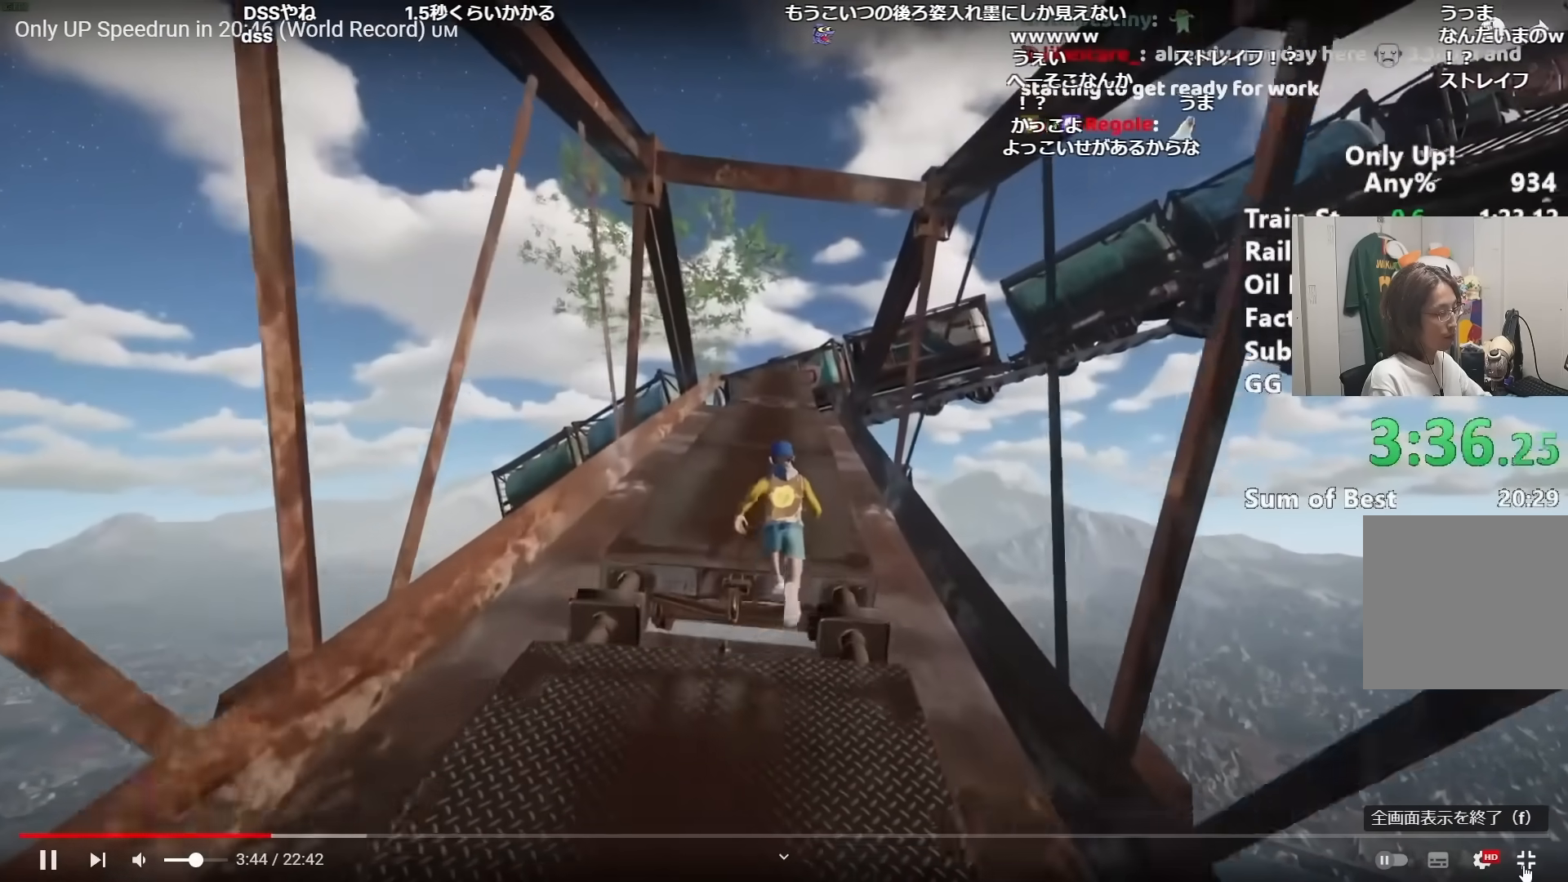
{"keys": ["shift", "w"], "mouse": [], "events": []}
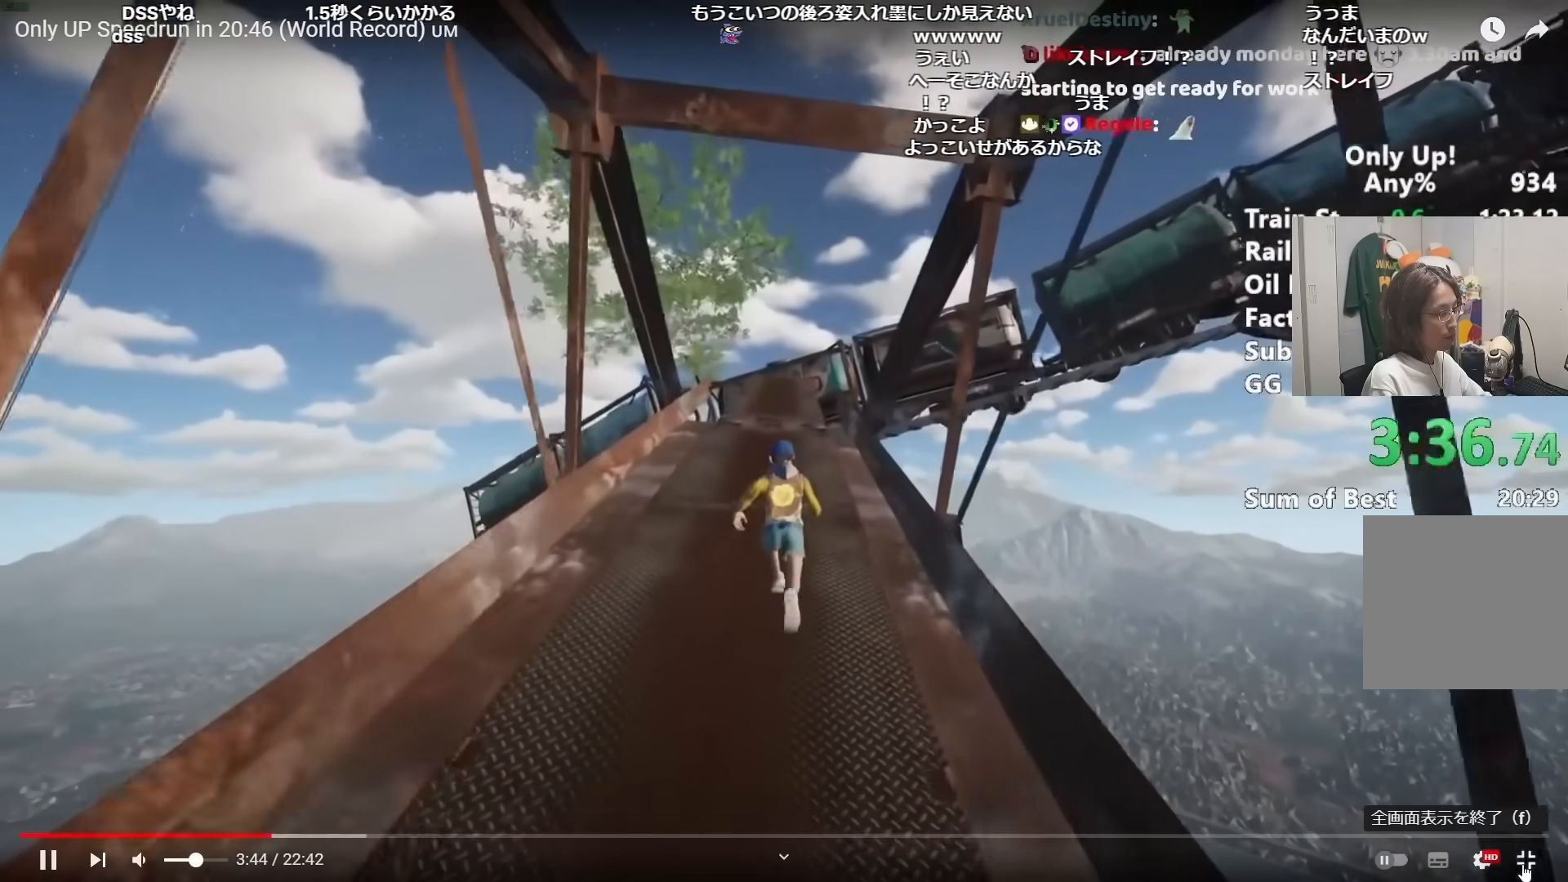
{"keys": ["shift", "w"], "mouse": [], "events": []}
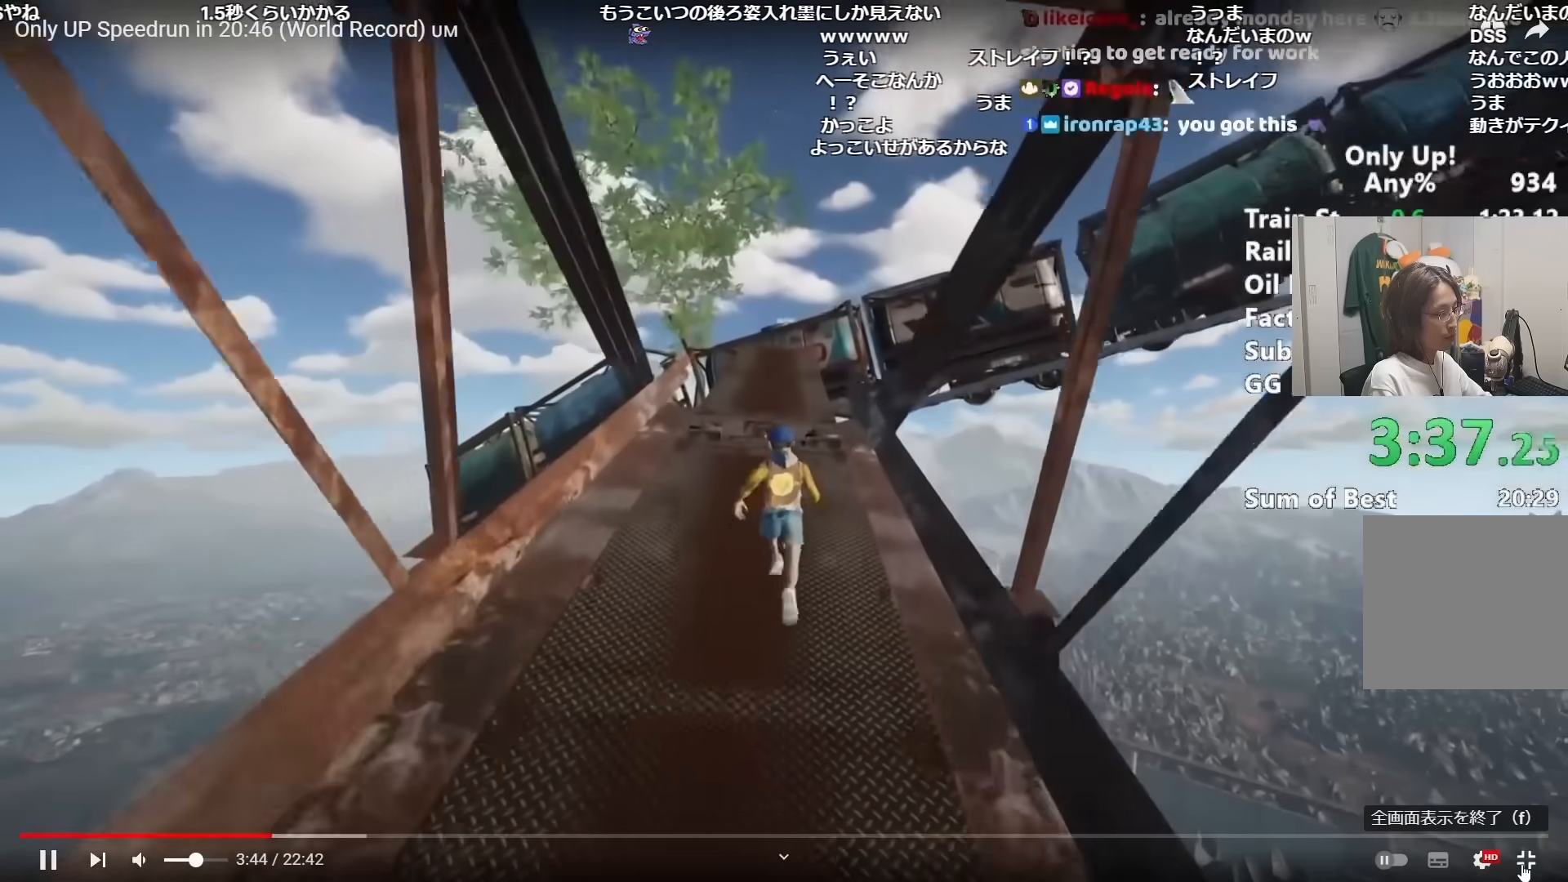
{"keys": ["shift", "w"], "mouse": [], "events": []}
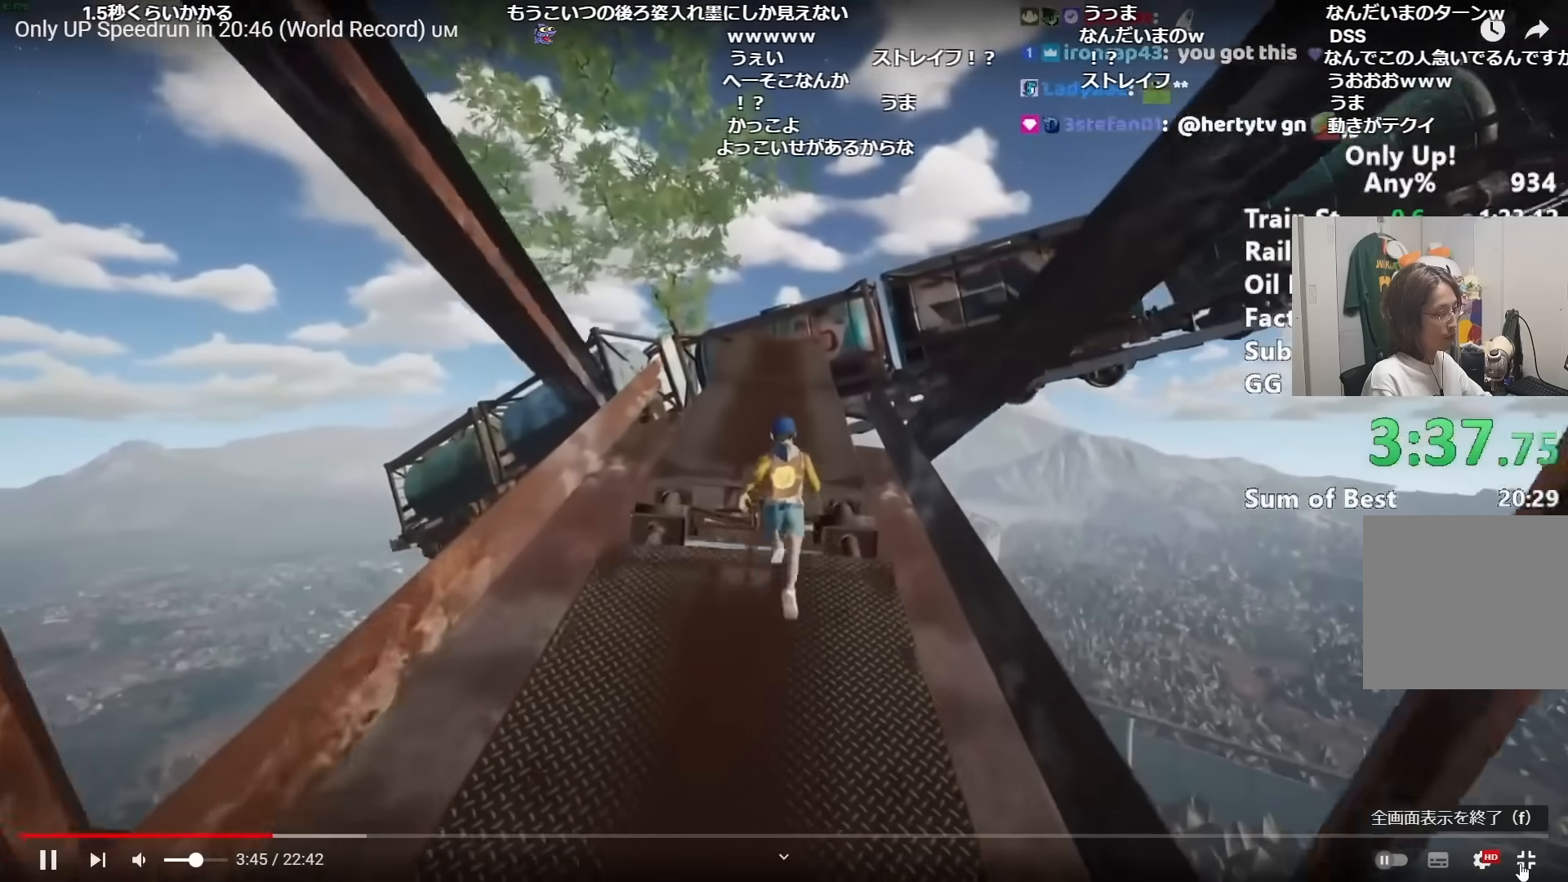
{"keys": ["shift", "w"], "mouse": [], "events": []}
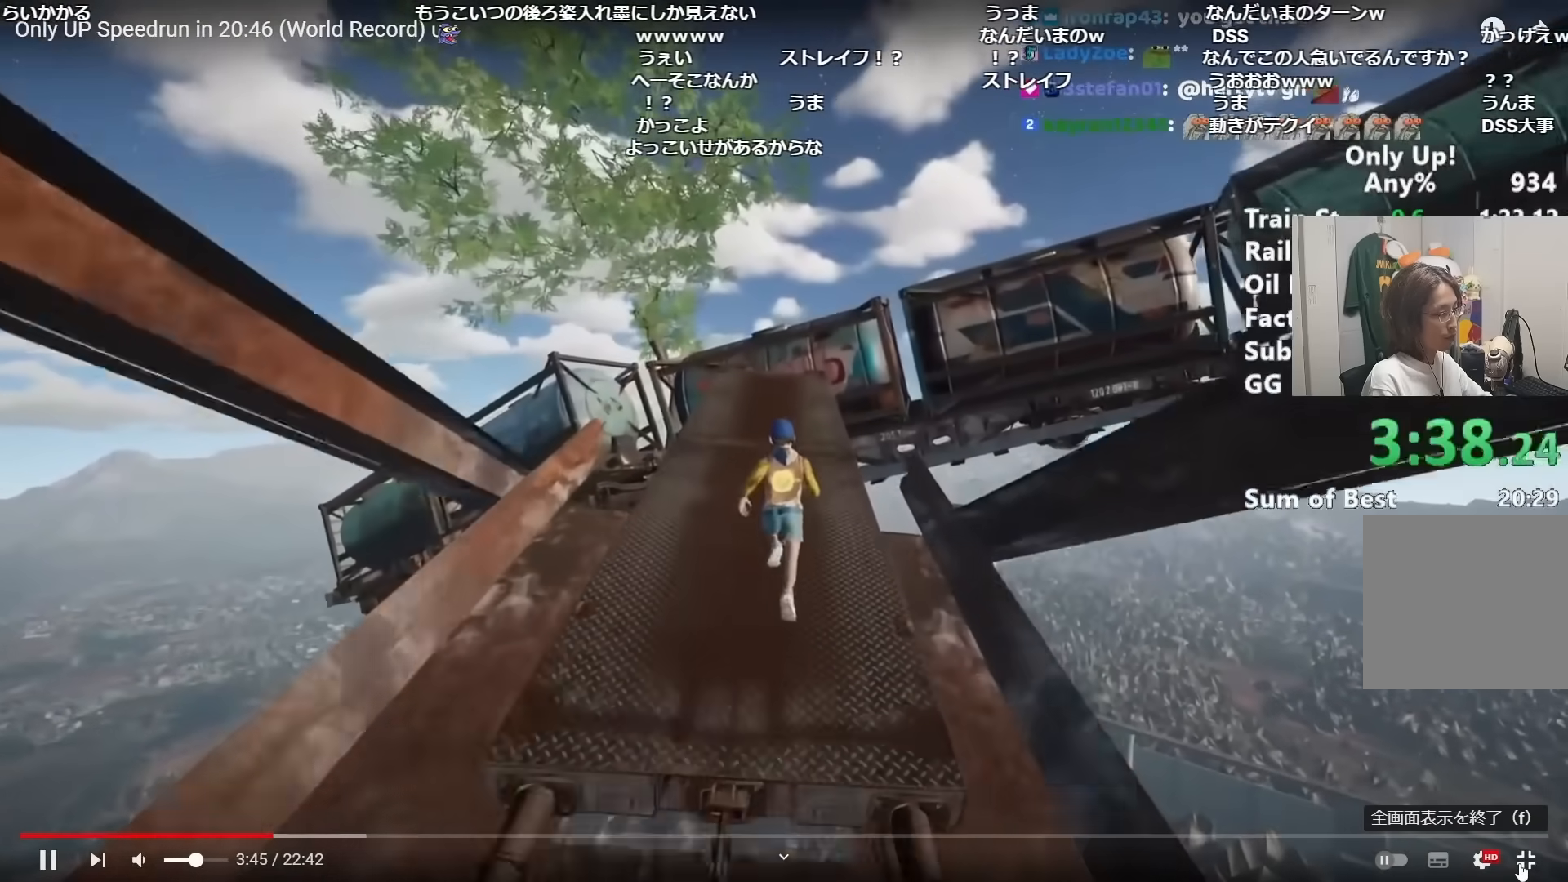
{"keys": ["a", "shift", "w"], "mouse": [], "events": [[234, "a", "down"]]}
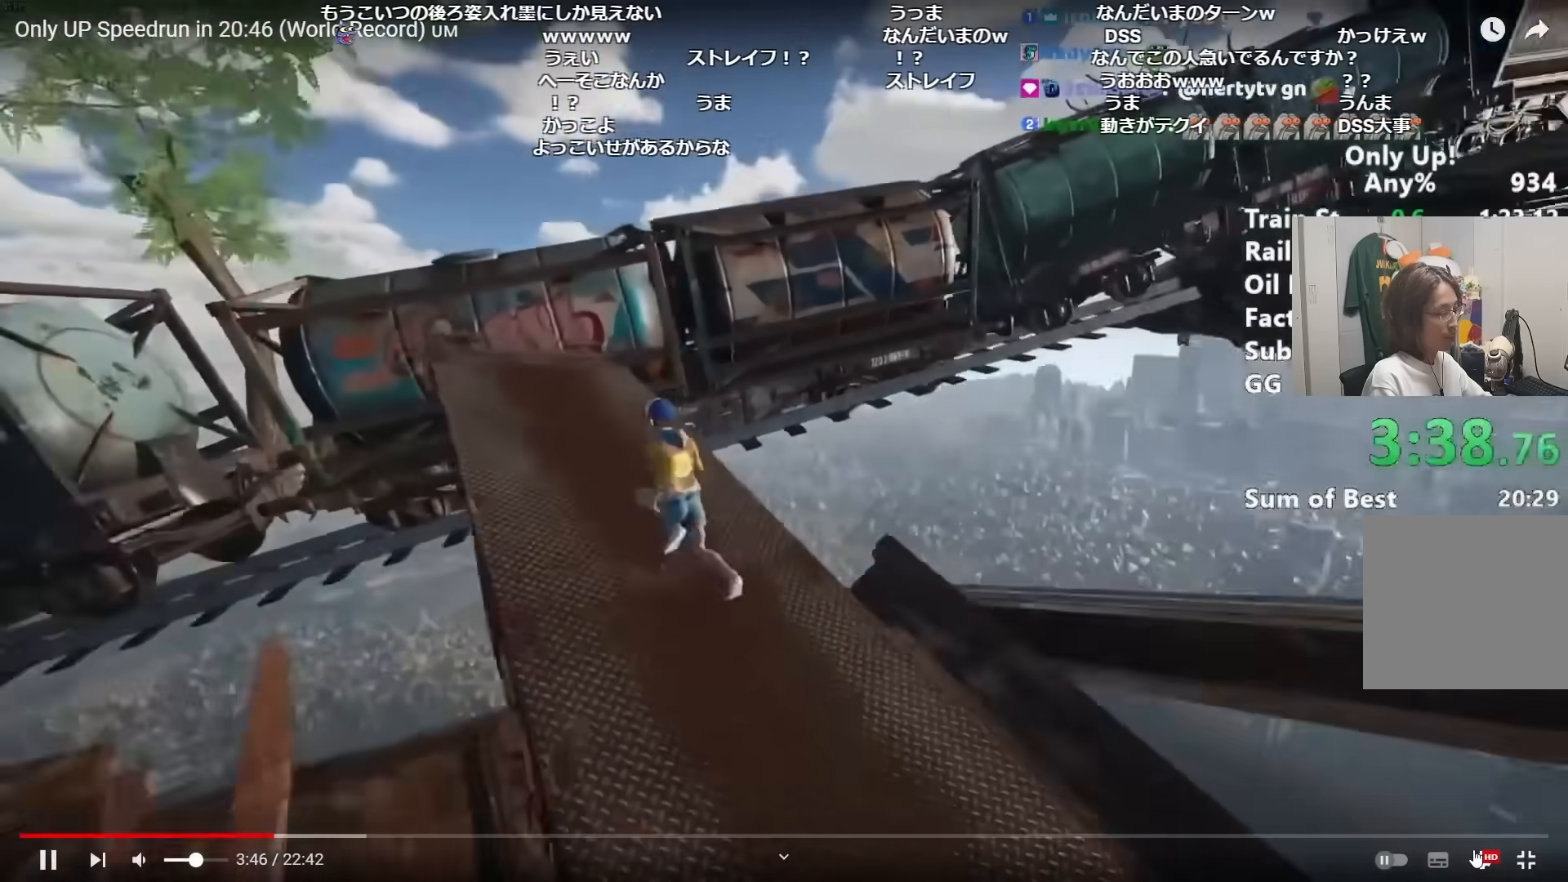
{"keys": ["a", "shift", "space", "w"], "mouse": [], "events": [[67, "a", "up"], [434, "space", "down"], [484, "a", "down"]]}
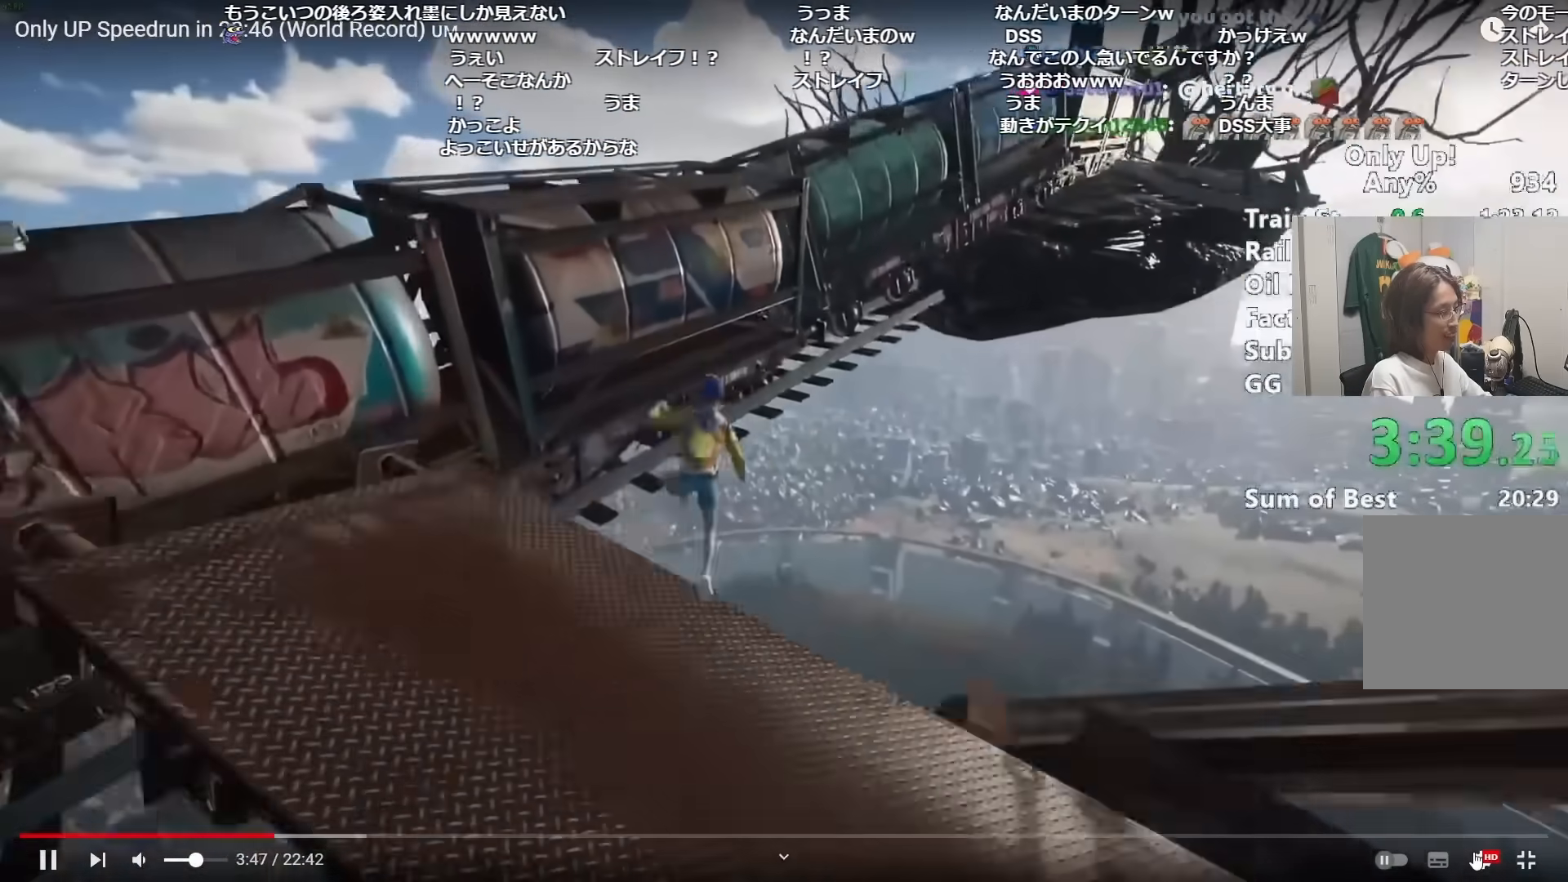
{"keys": ["shift", "w"], "mouse": [], "events": [[33, "space", "up"], [117, "a", "up"]]}
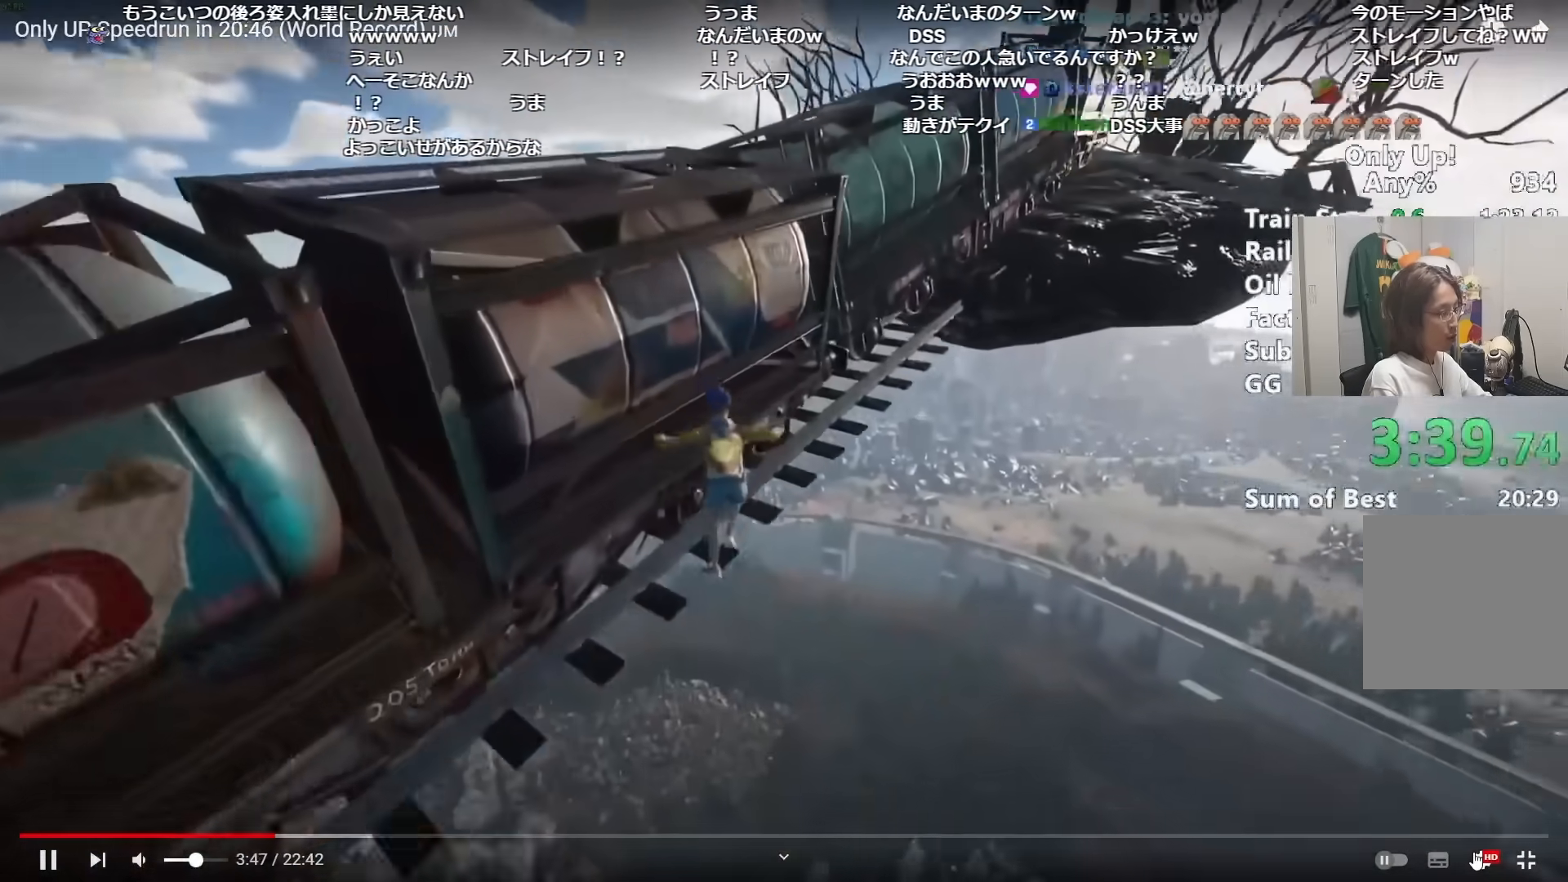
{"keys": ["shift", "w"], "mouse": [], "events": []}
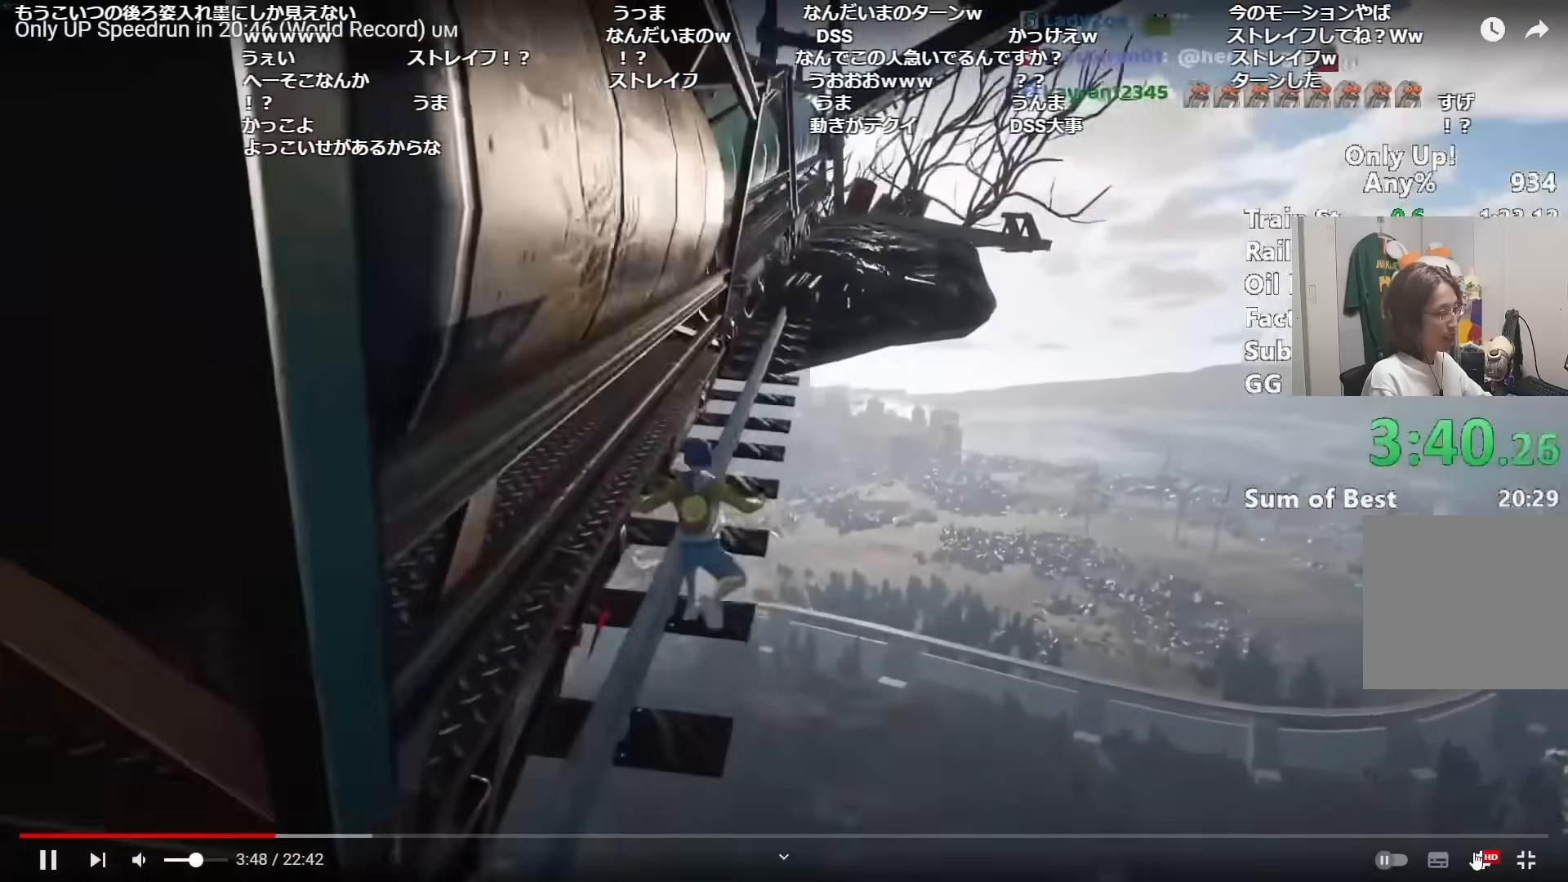
{"keys": ["shift", "w"], "mouse": [], "events": []}
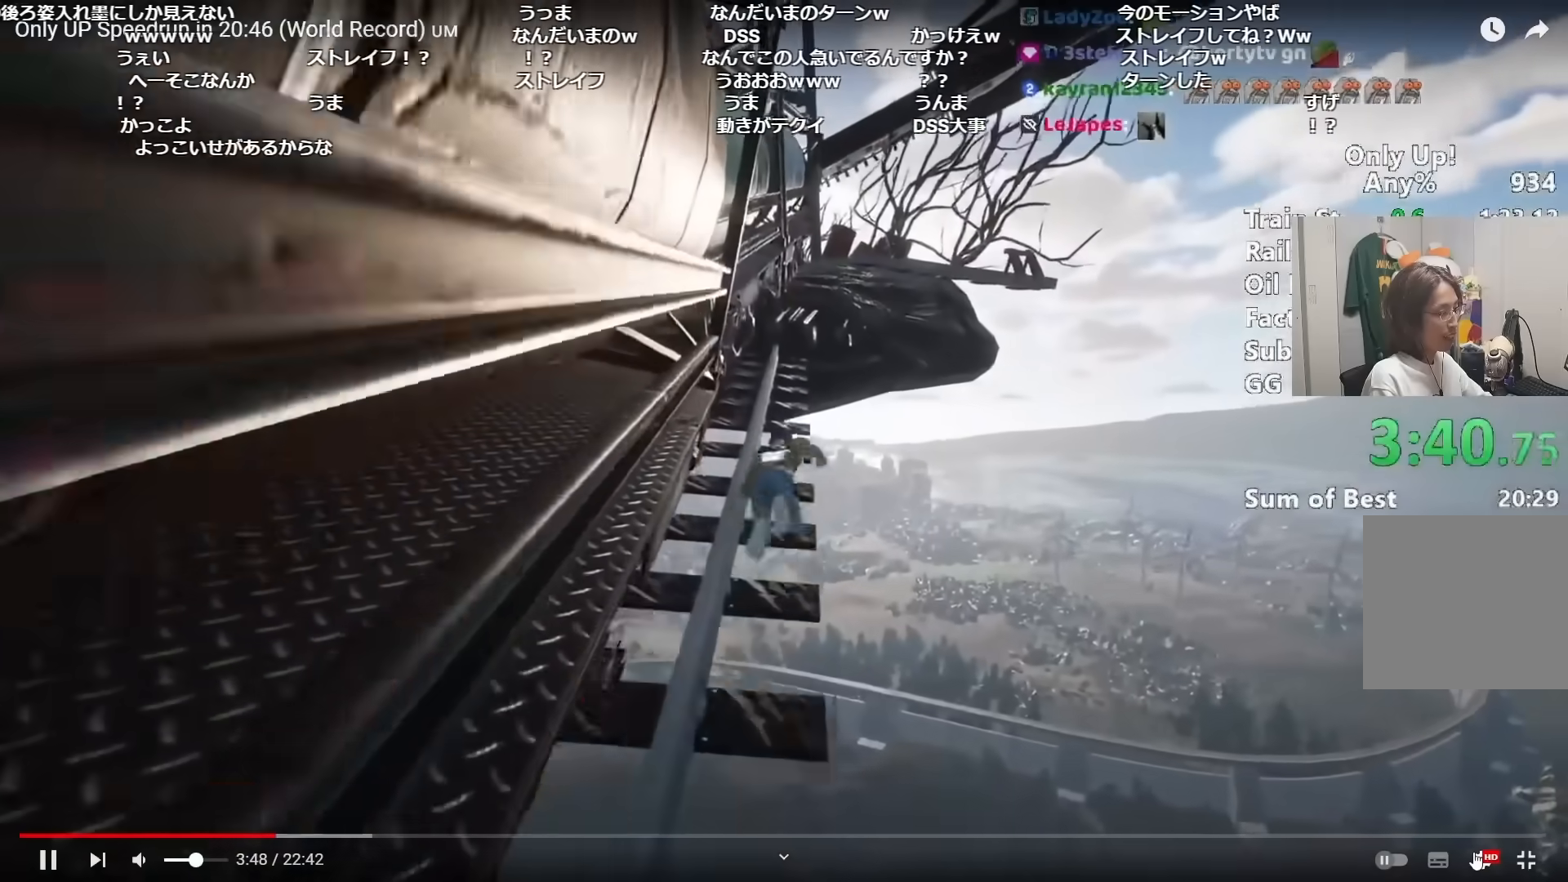
{"keys": ["shift", "w"], "mouse": [], "events": []}
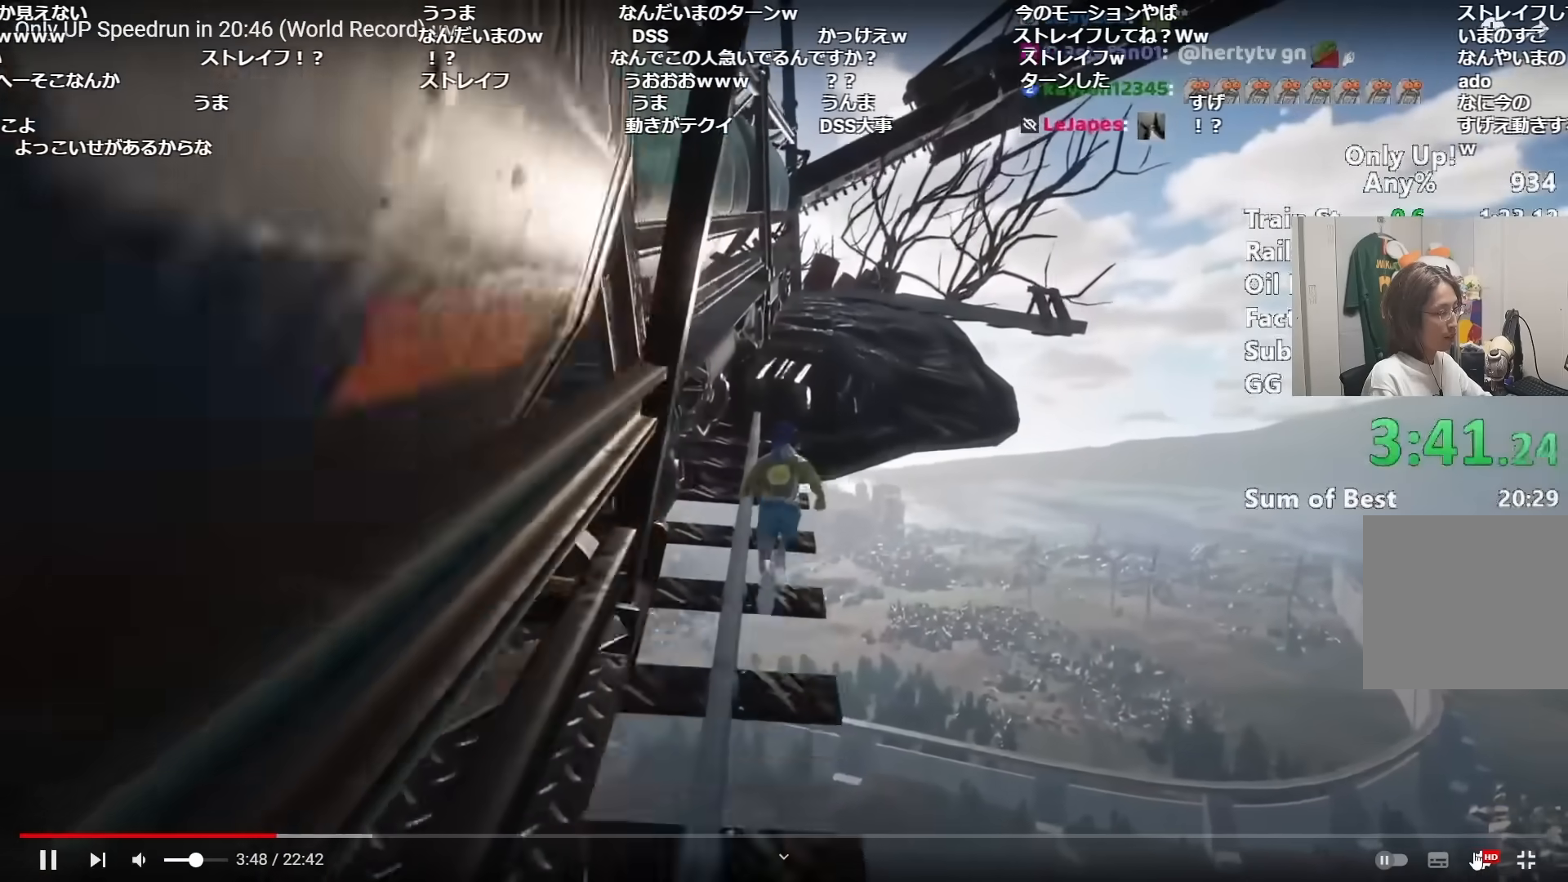
{"keys": ["shift", "w"], "mouse": [], "events": []}
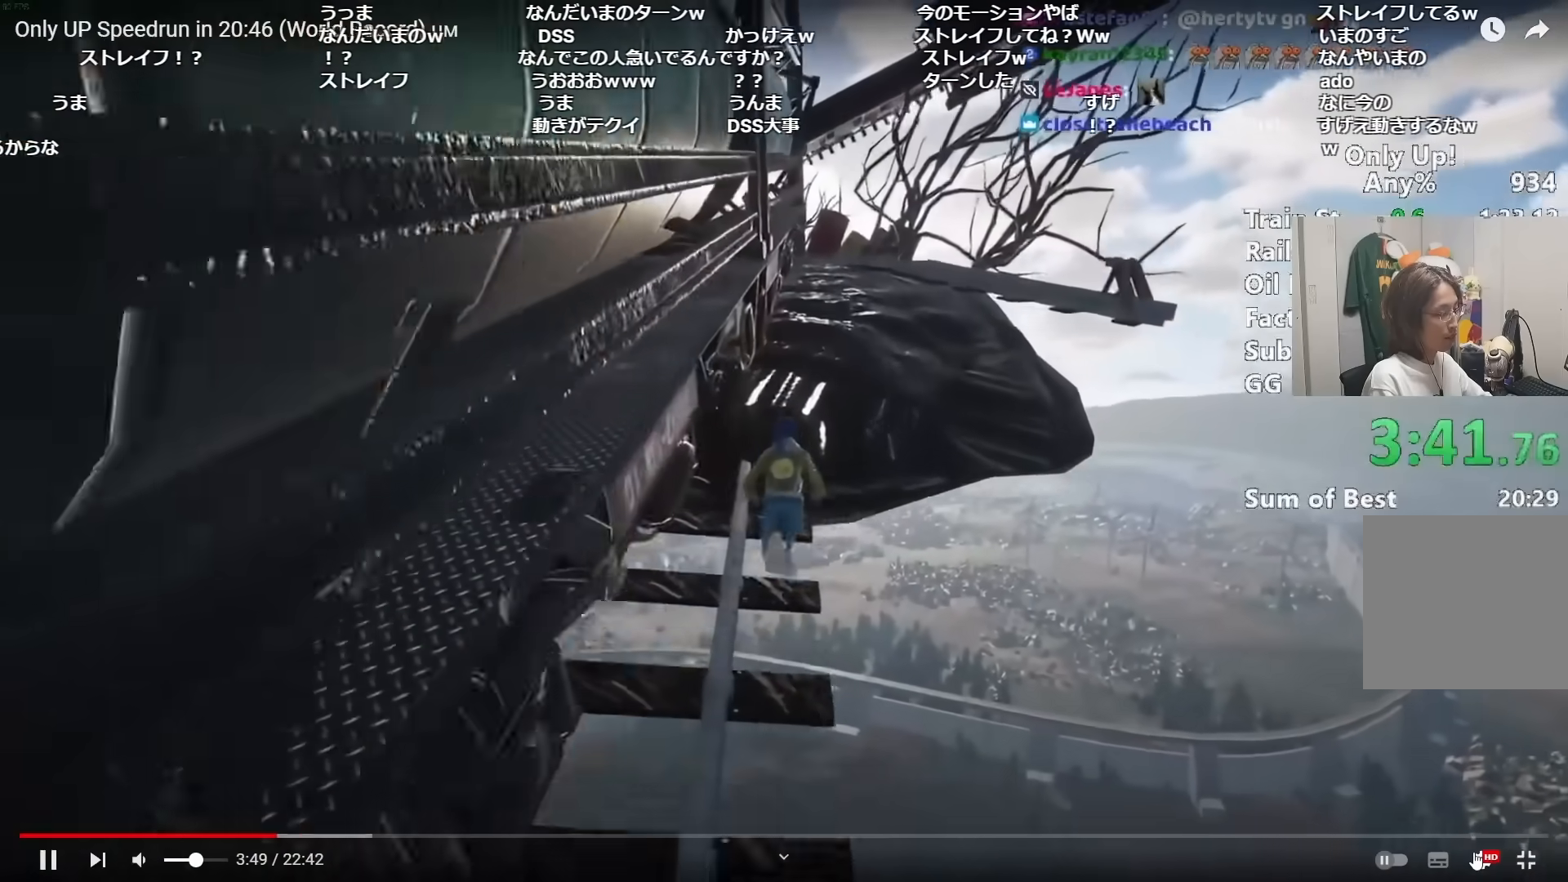
{"keys": ["shift", "w"], "mouse": [], "events": [[251, "w", "up"], [384, "space", "down"], [484, "space", "up"], [484, "w", "down"]]}
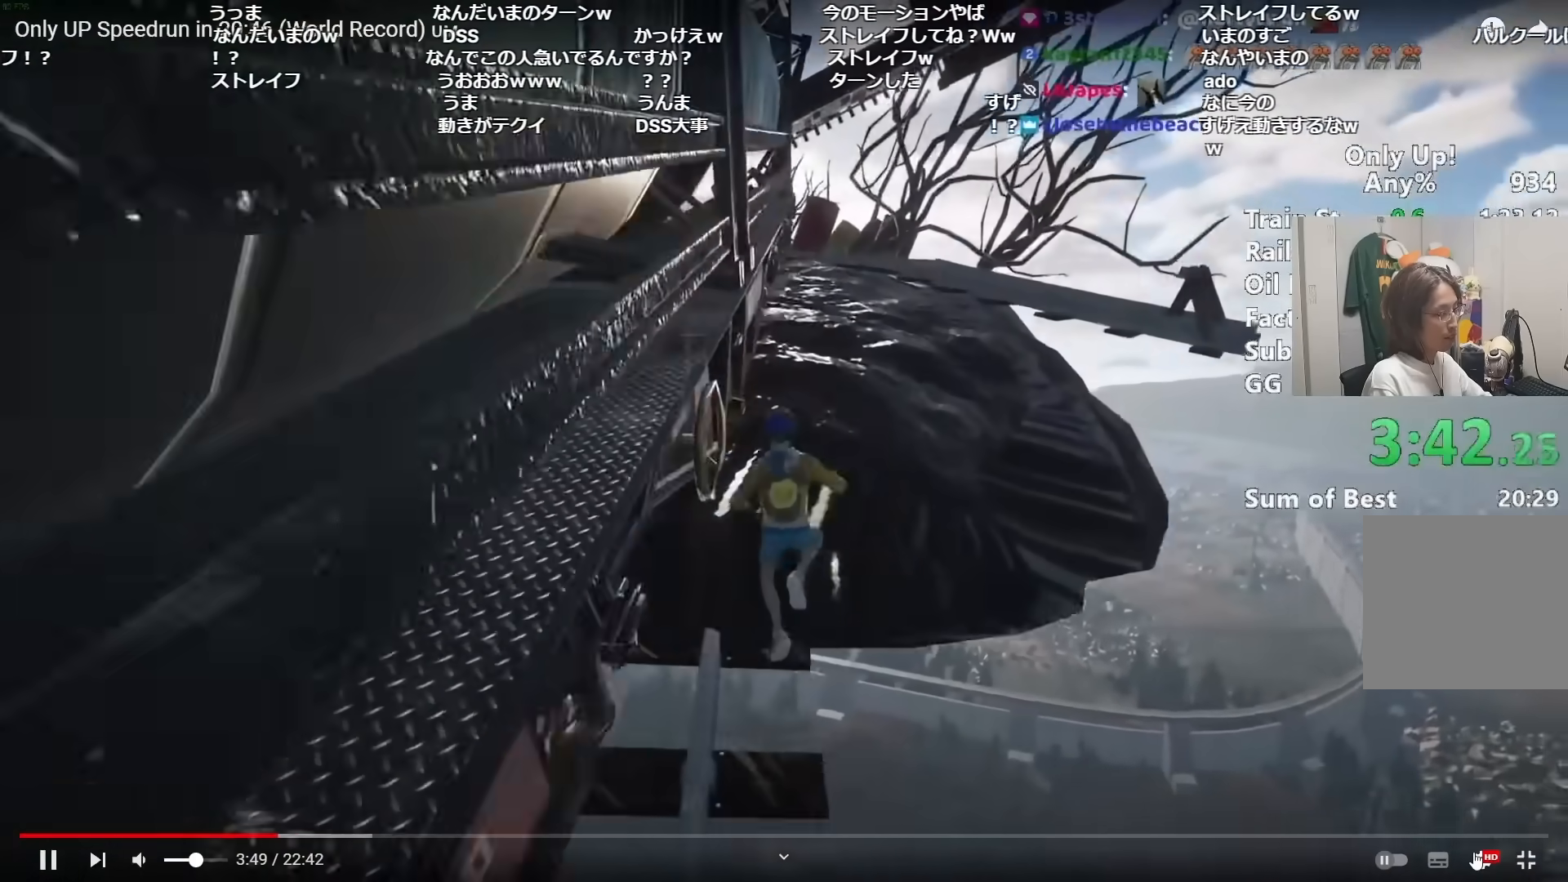
{"keys": ["shift", "w"], "mouse": [], "events": []}